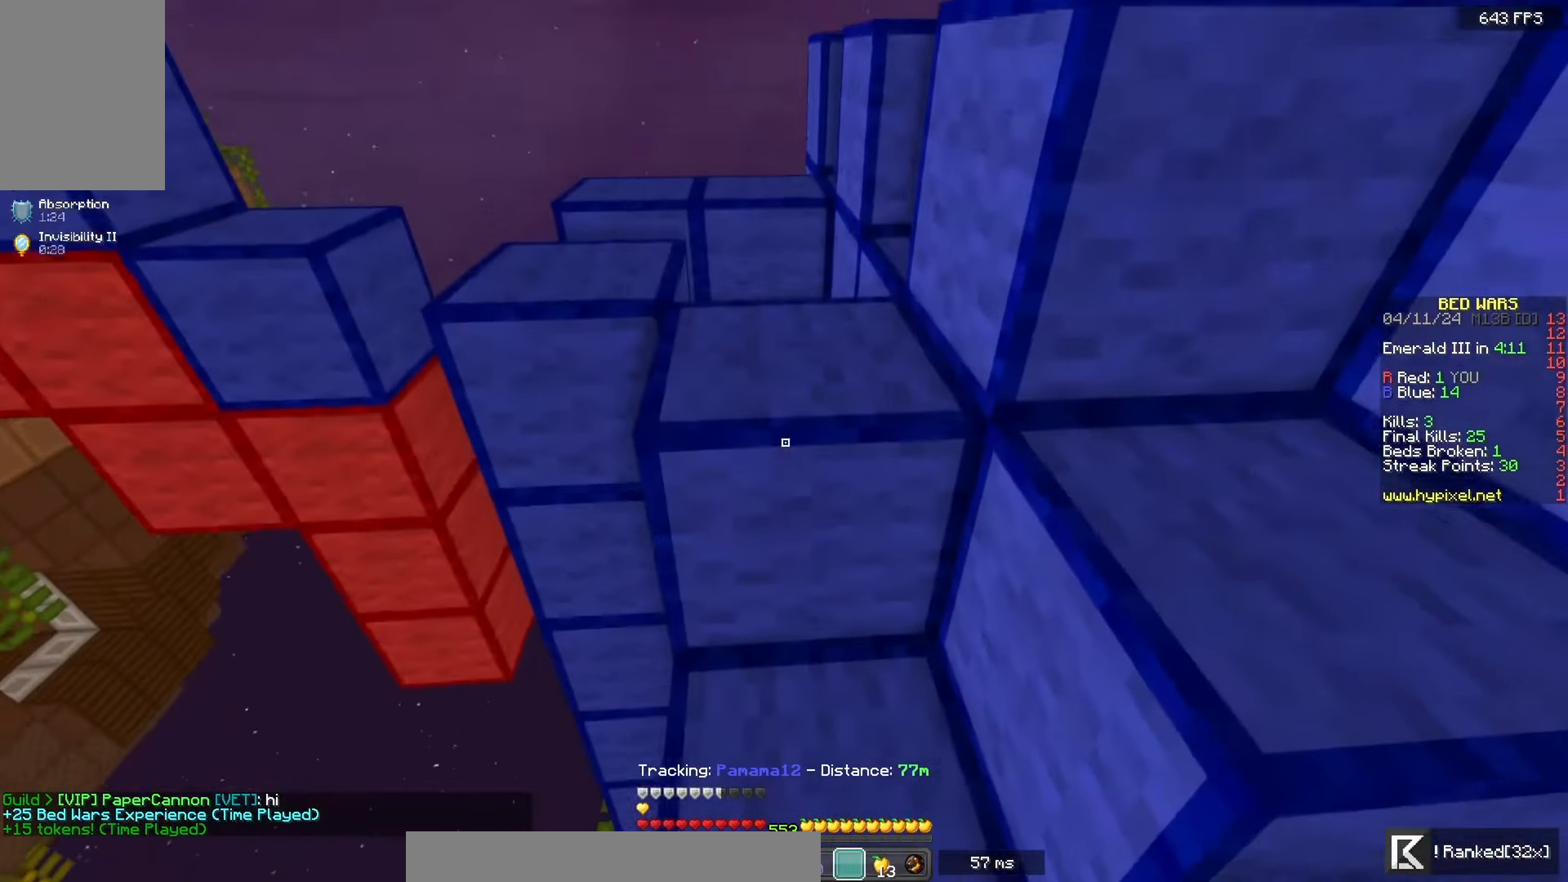
Gameplay with keyboard and mouse; each line is a JSON object with the keys and mouse buttons held at the frame after it. "events" lists presses ("down") and releases ("up") of "a", "d", "s", "space", "w", "mouse_left" and "mouse_right" between this image and that frame as [ms after this image, input, new state], when the widget could be followed in between. "mouse_left", "mouse_right" = the "left", "right" buttons of the "mouse" list. No other keys are recorded. Fast repeated clicks can show as one long hold. Mouse movement is not recorded.
{"keys": ["d", "space", "w"], "mouse": [], "events": [[233, "space", "down"], [333, "d", "down"]]}
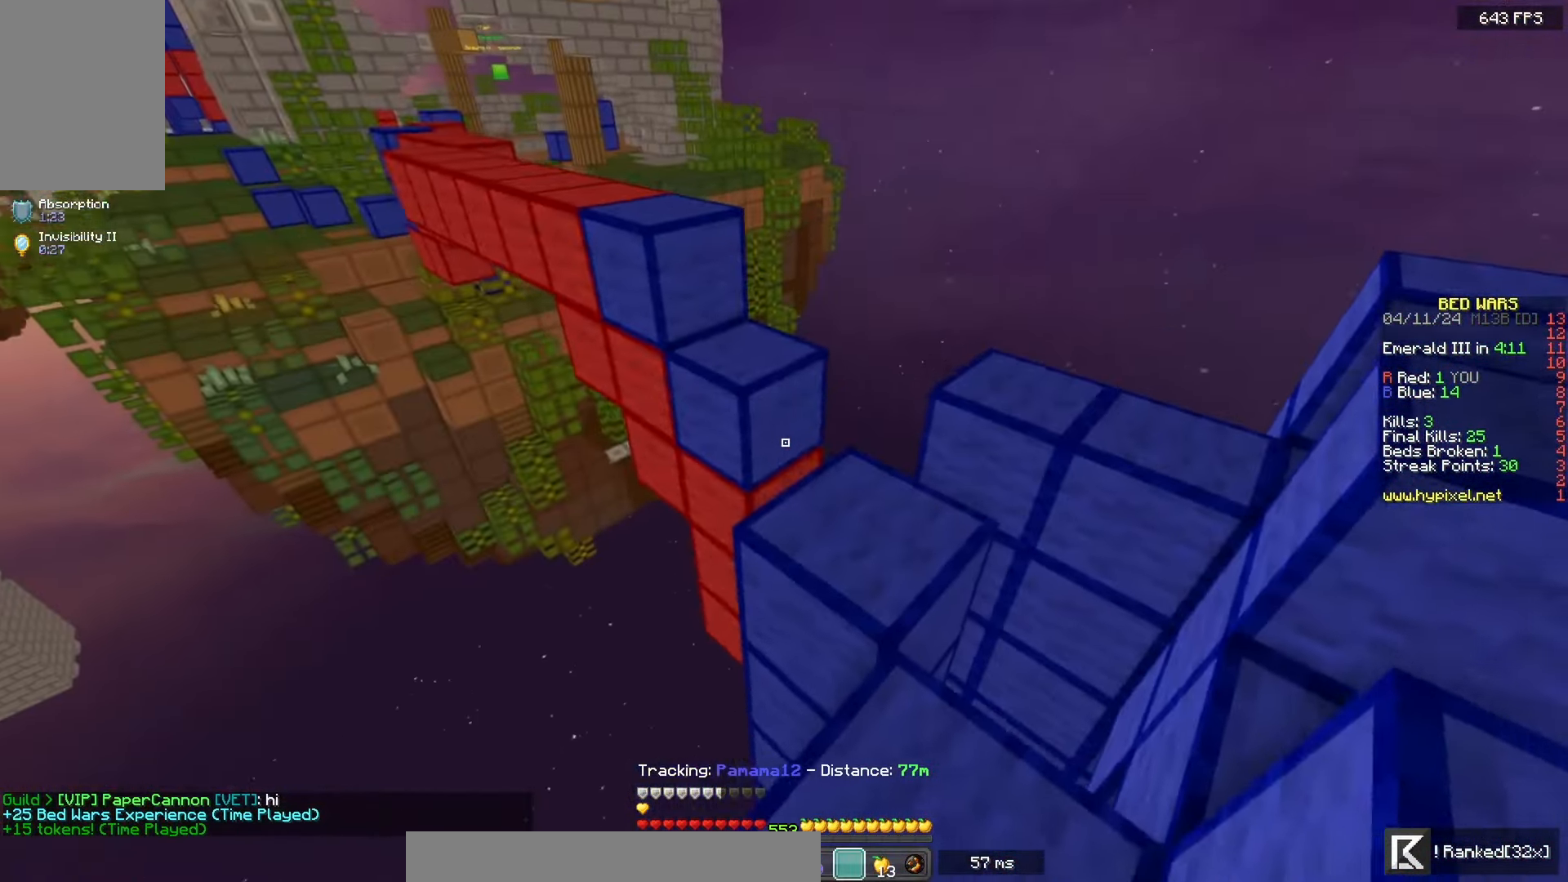
{"keys": ["space", "w"], "mouse": [], "events": [[33, "space", "up"], [67, "d", "up"], [417, "space", "down"]]}
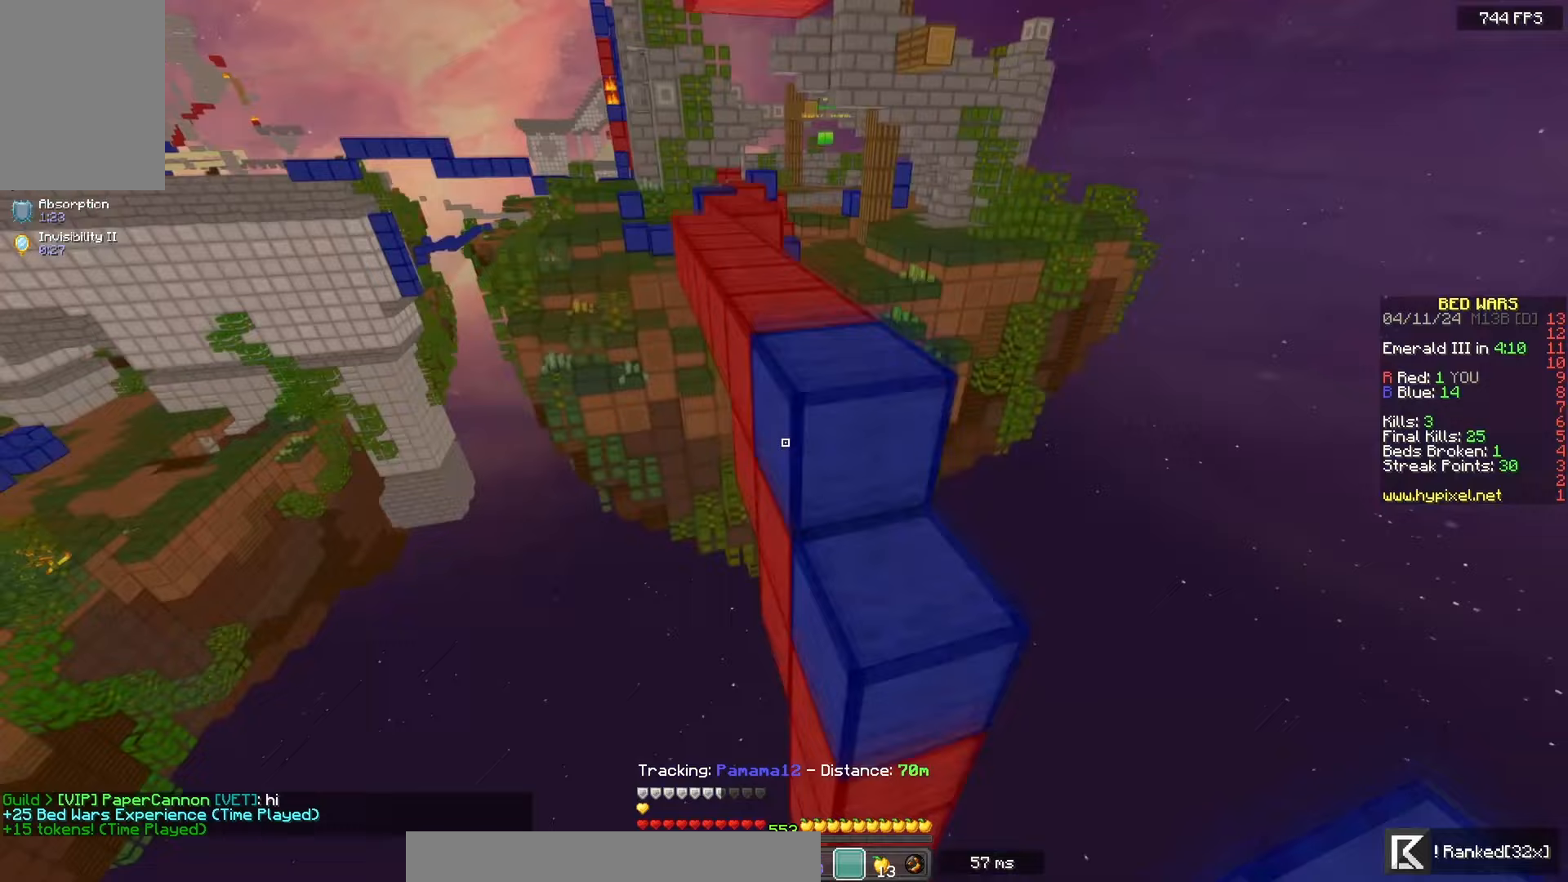
{"keys": ["space", "w"], "mouse": [], "events": [[150, "d", "down"], [300, "d", "up"], [400, "space", "up"], [500, "space", "down"]]}
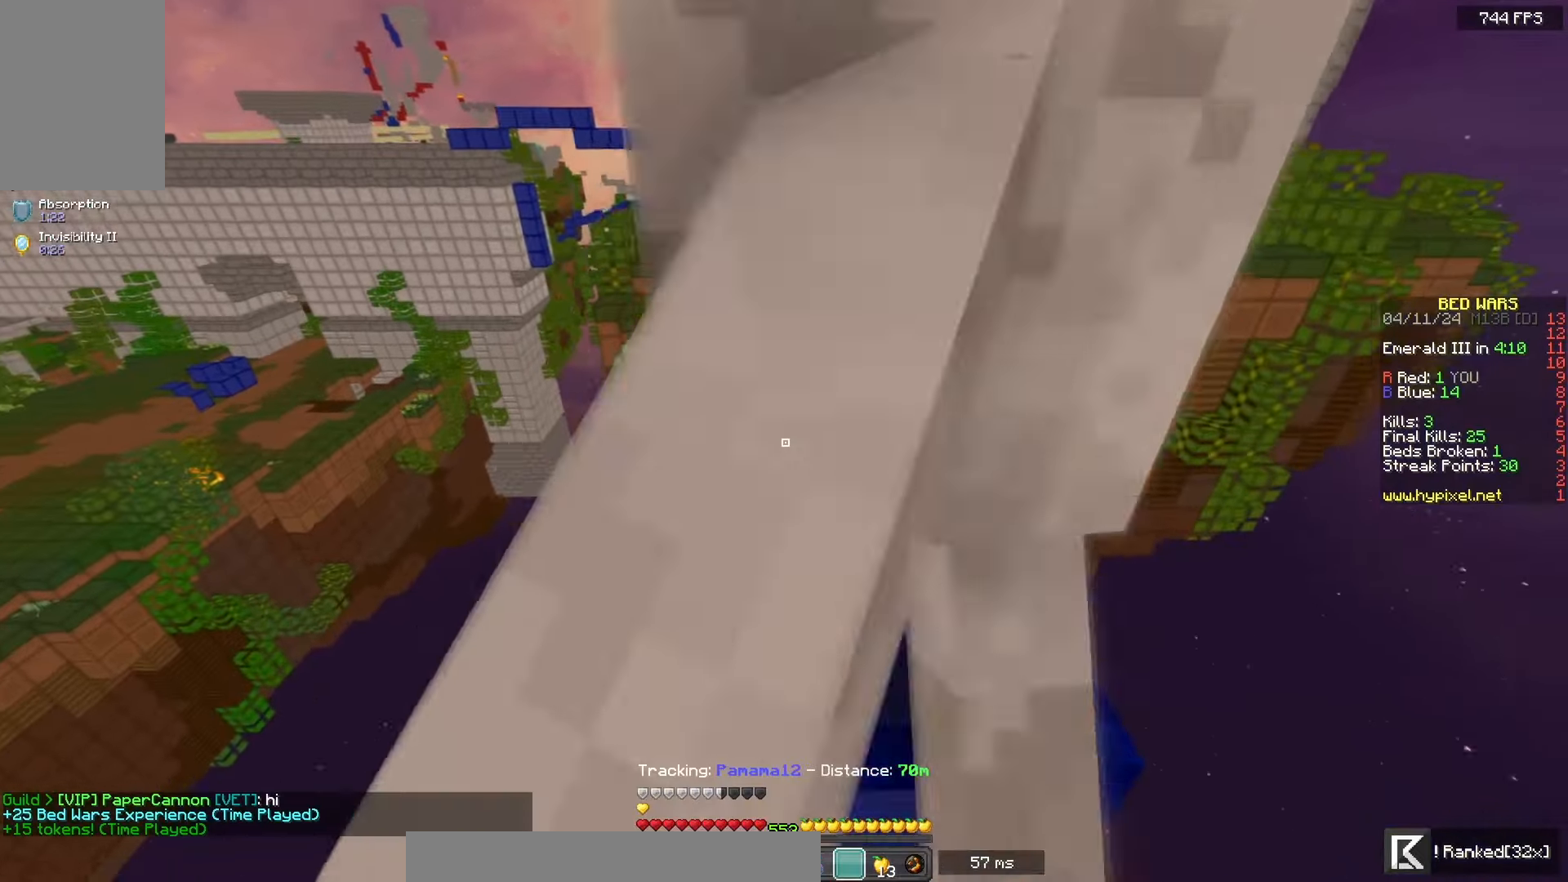
{"keys": ["a", "w"], "mouse": [], "events": [[117, "space", "up"], [383, "a", "down"]]}
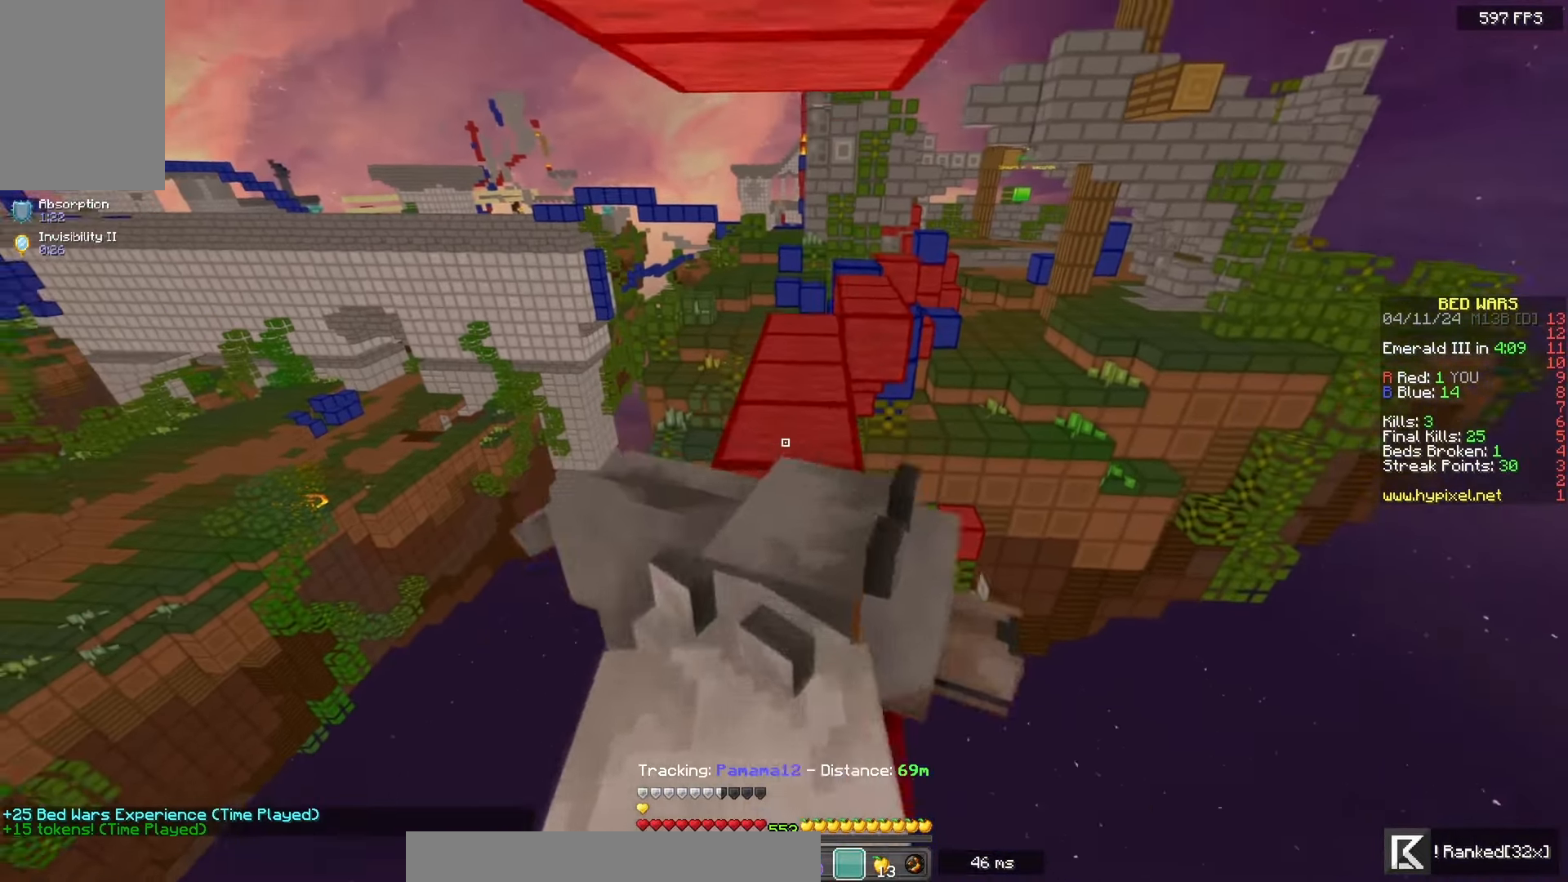
{"keys": ["space", "w"], "mouse": [], "events": [[33, "a", "up"], [133, "space", "down"]]}
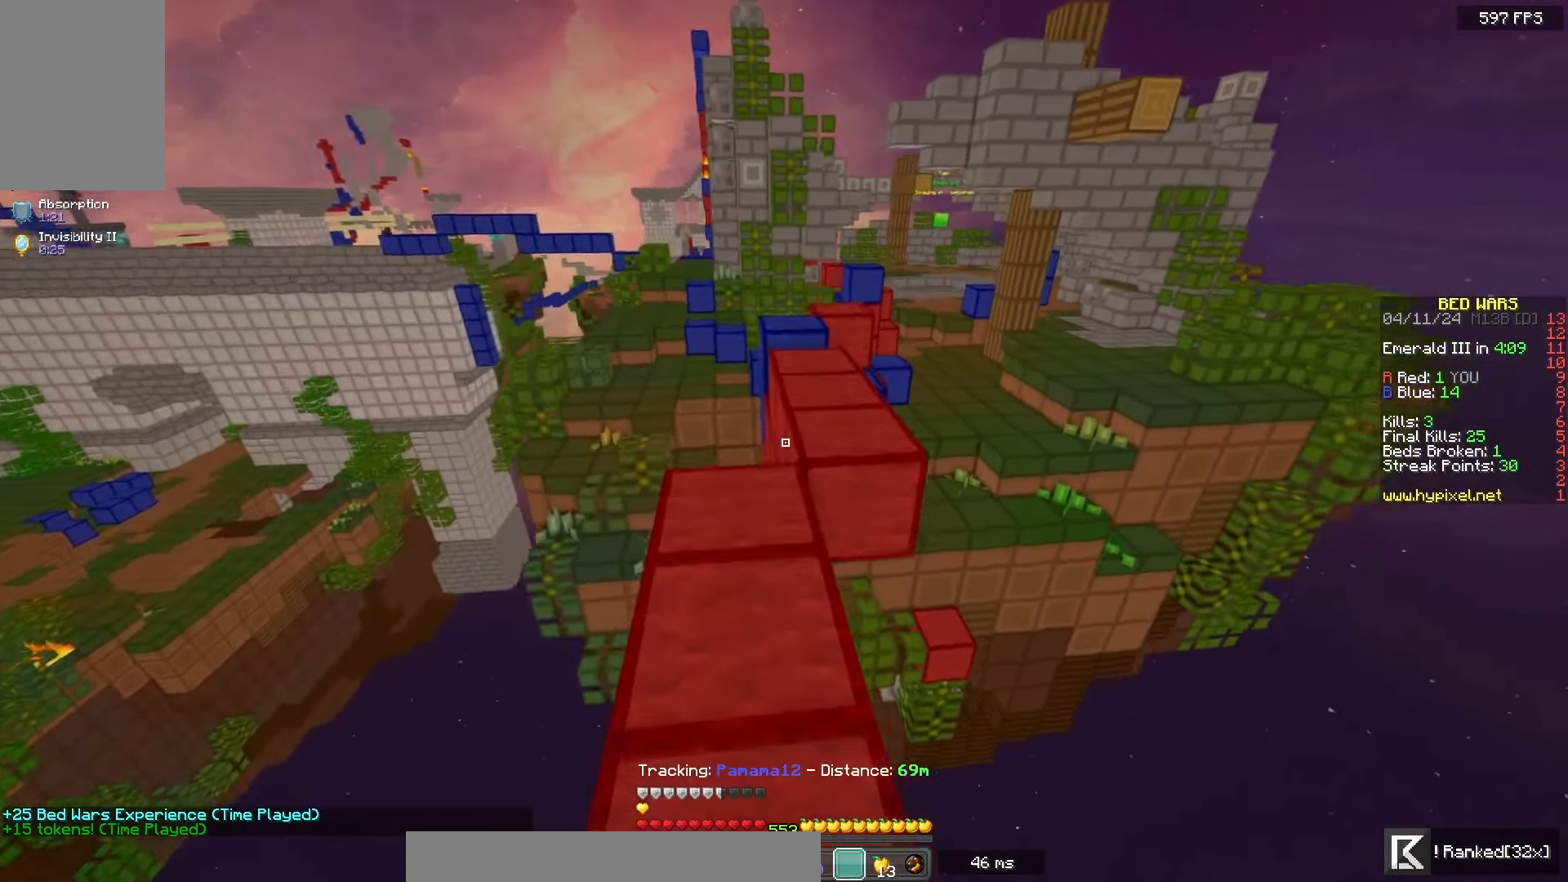
{"keys": ["space", "w"], "mouse": [], "events": []}
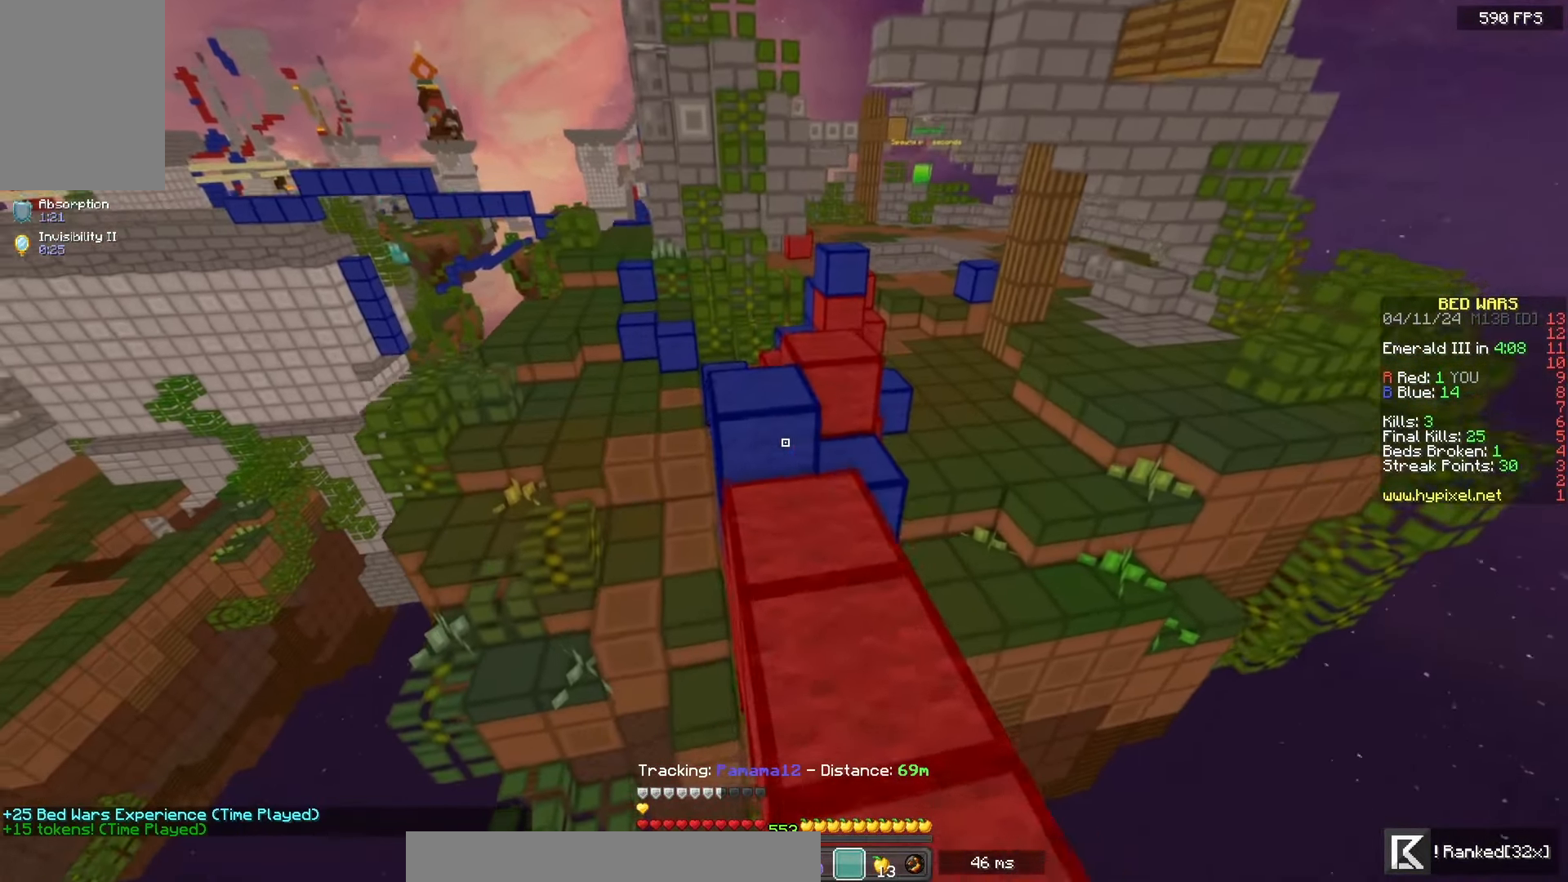
{"keys": ["space", "w"], "mouse": [], "events": []}
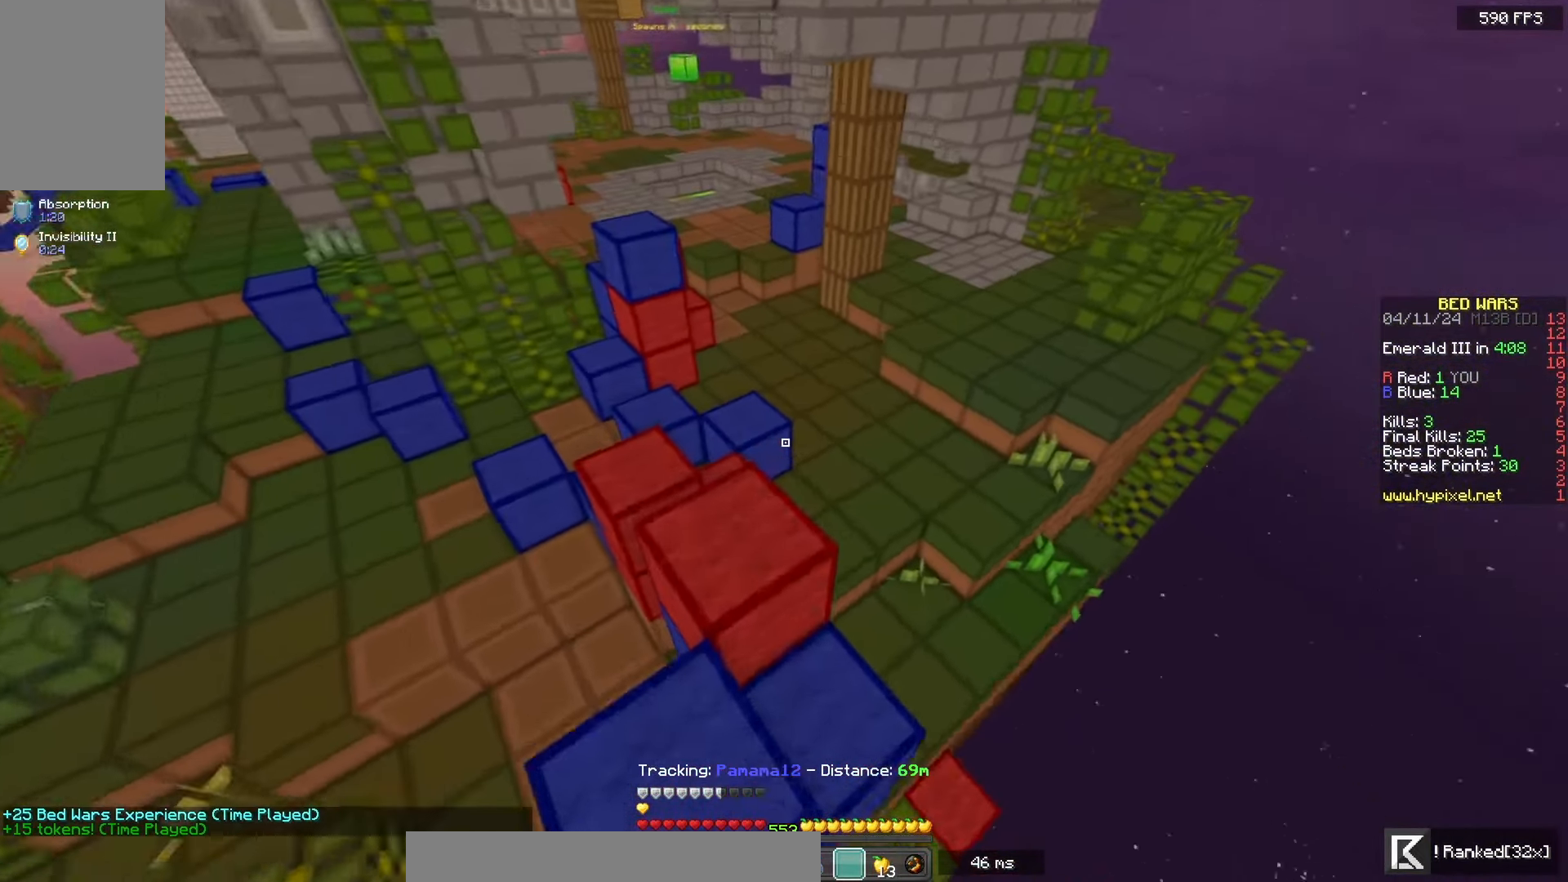
{"keys": ["space", "w"], "mouse": [], "events": []}
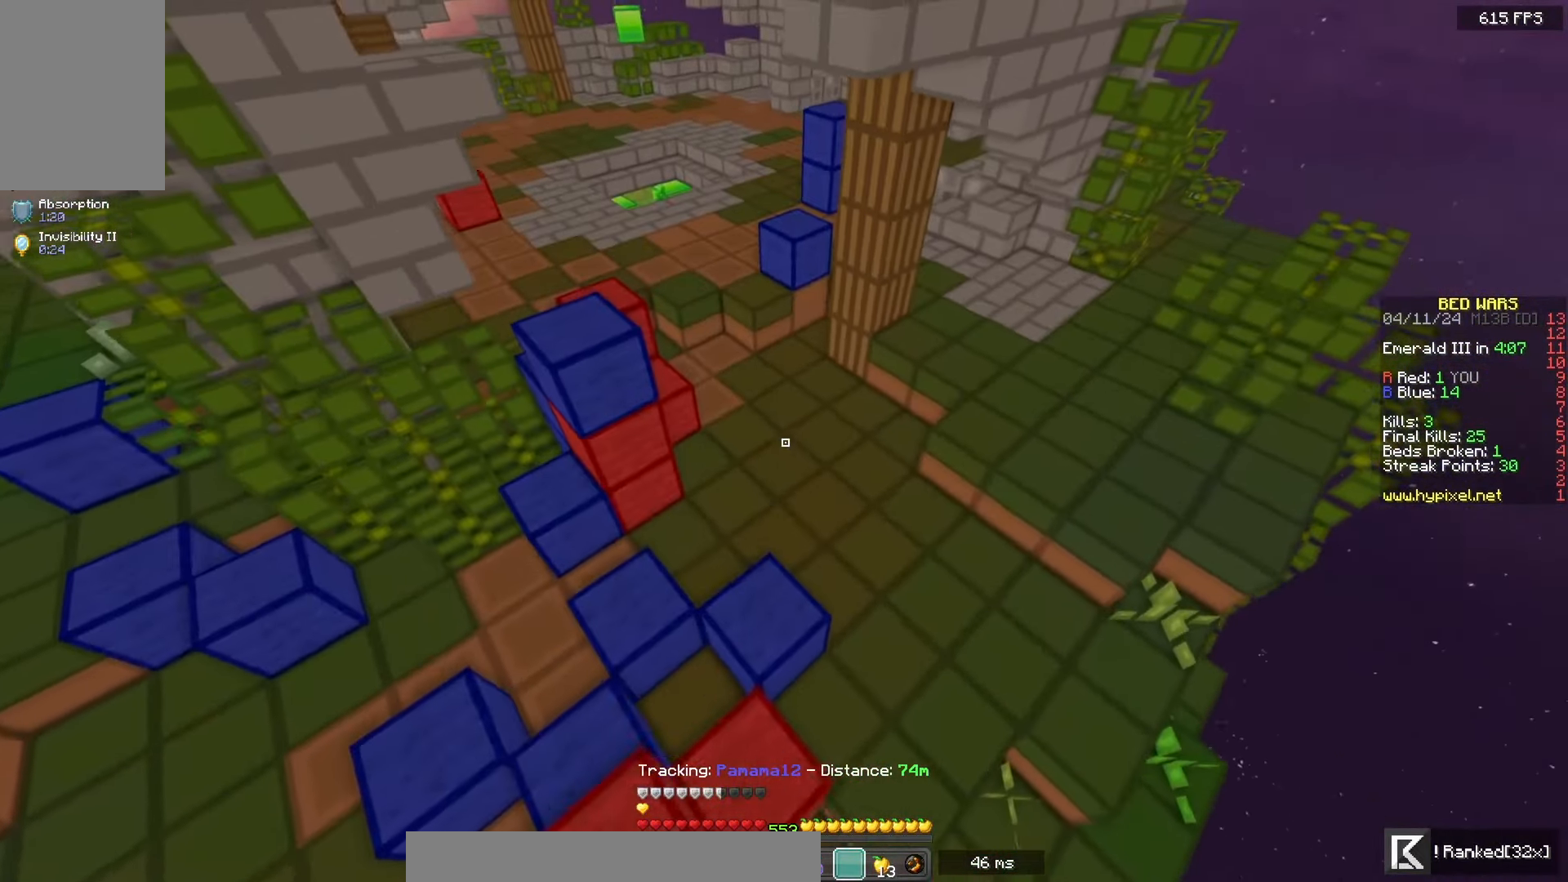
{"keys": ["space", "w"], "mouse": [], "events": []}
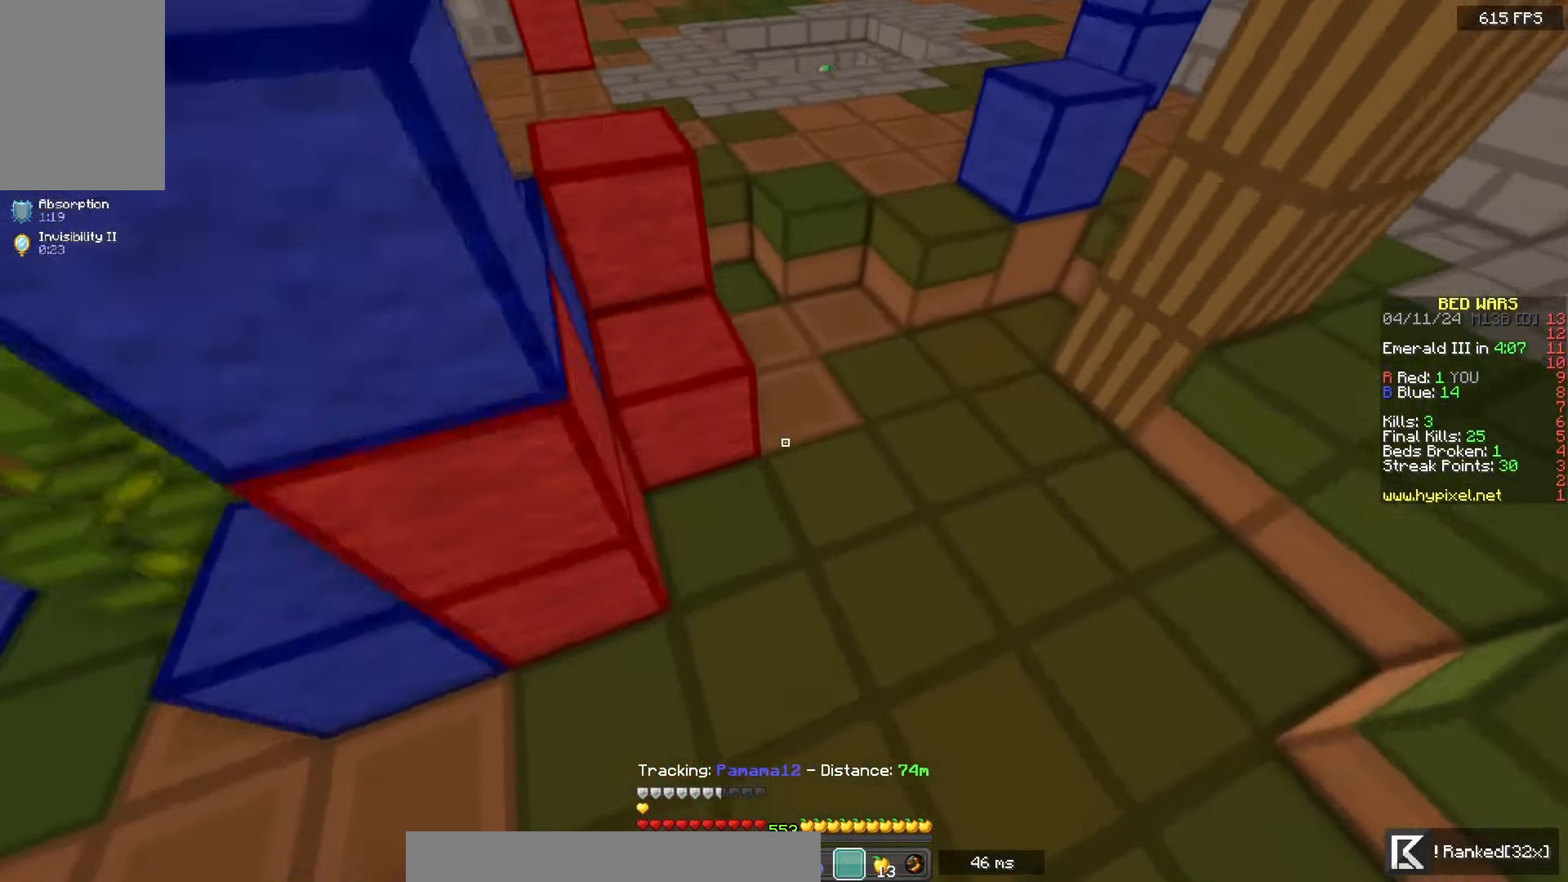
{"keys": ["a", "space", "w"], "mouse": [], "events": [[183, "a", "down"], [333, "d", "down"], [467, "d", "up"]]}
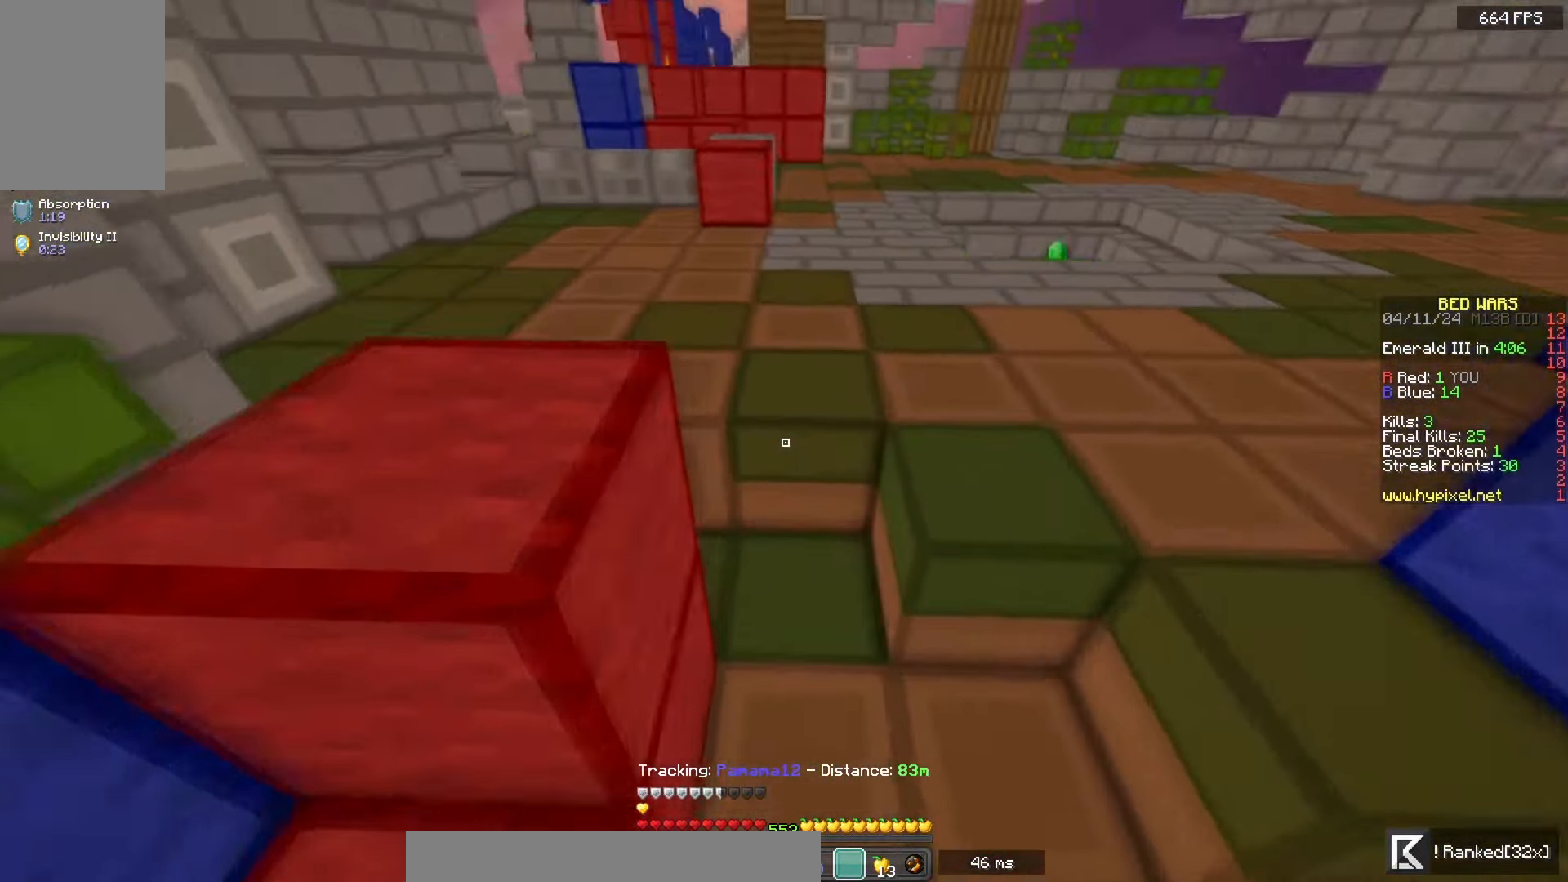
{"keys": ["space", "w"], "mouse": [], "events": [[133, "a", "up"]]}
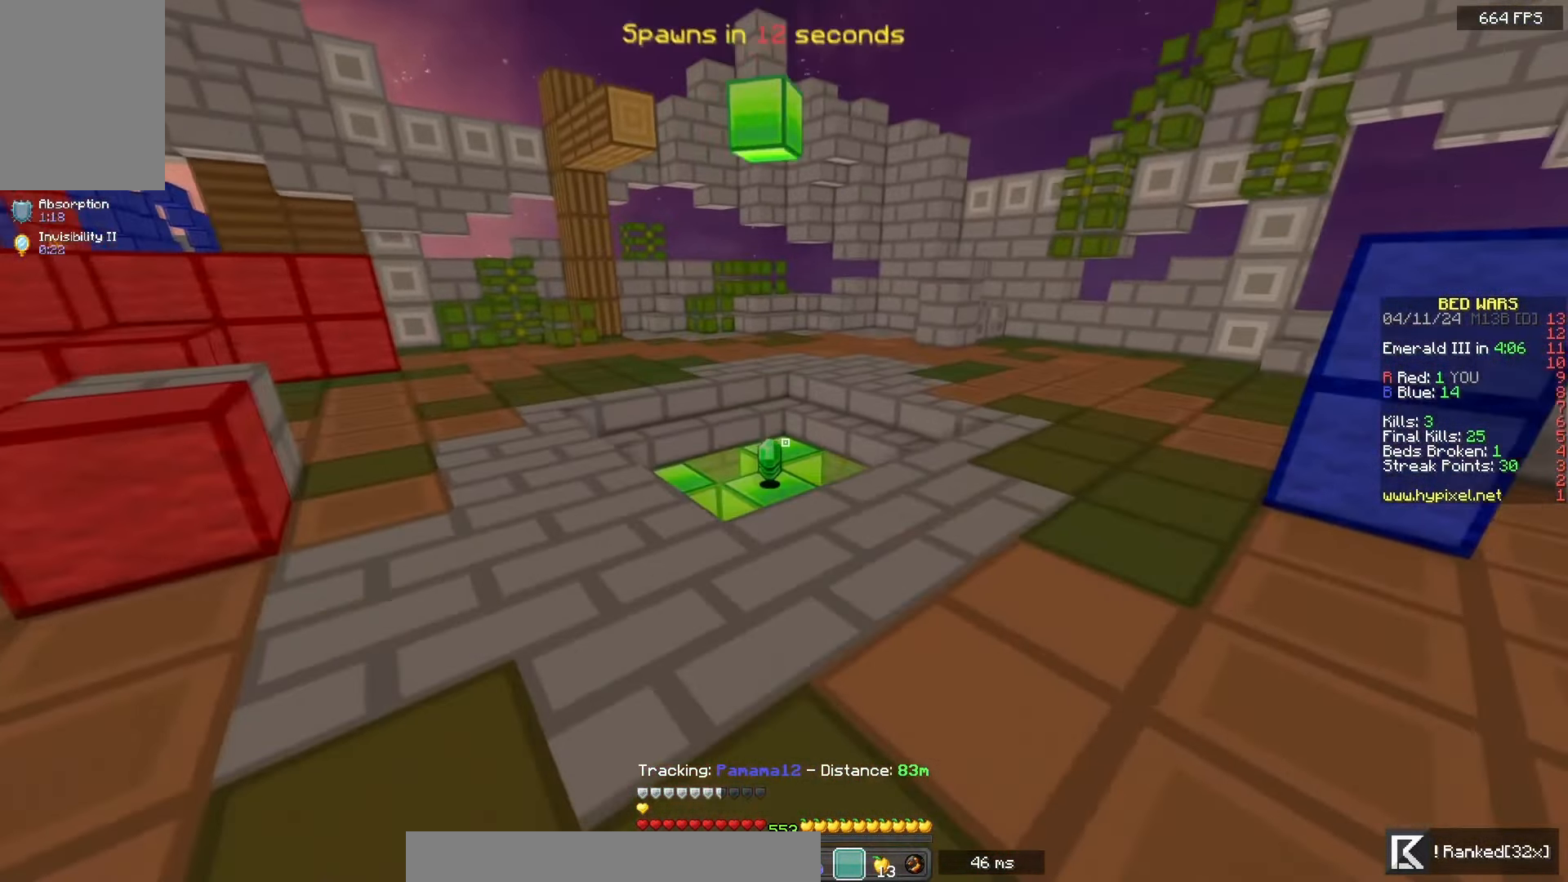
{"keys": ["w"], "mouse": [], "events": [[483, "space", "up"]]}
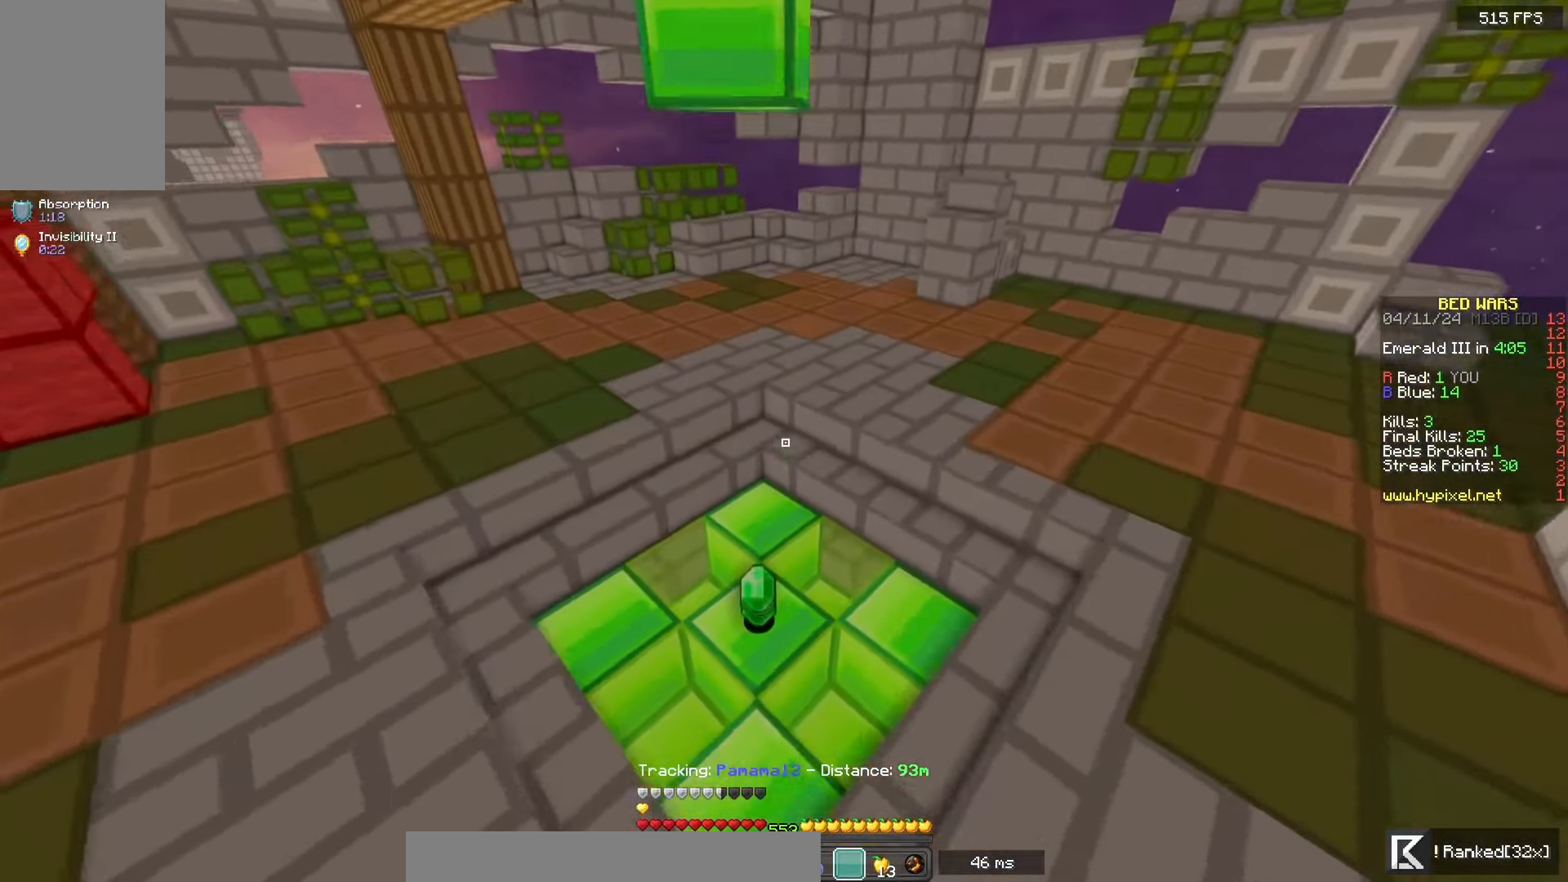
{"keys": [], "mouse": [], "events": [[133, "w", "up"]]}
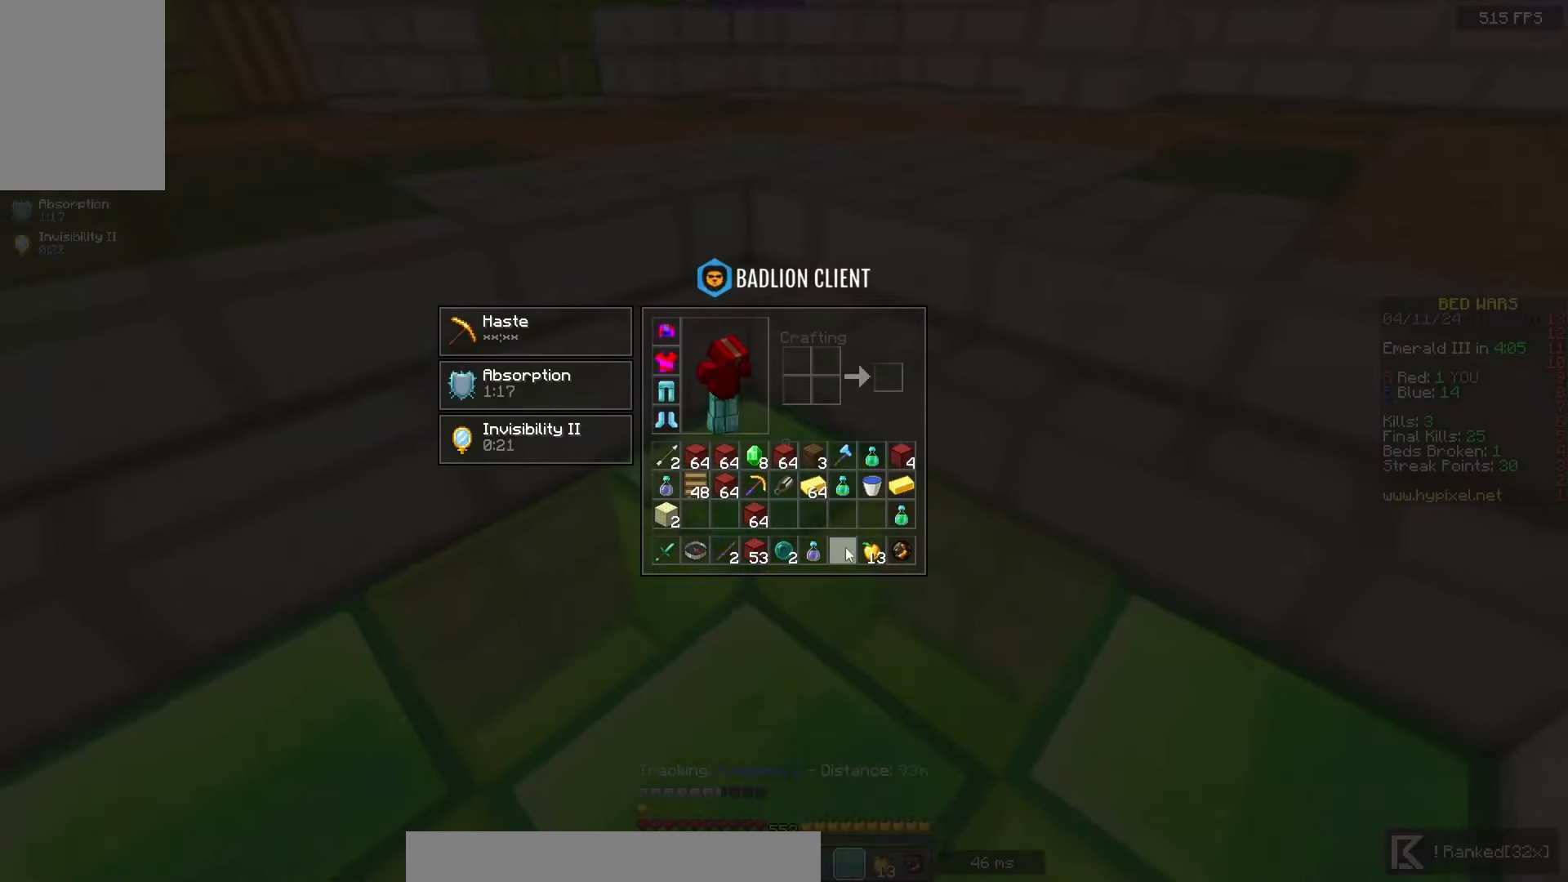
{"keys": ["space", "w"], "mouse": [], "events": [[200, "w", "down"], [267, "a", "down"], [367, "a", "up"], [433, "space", "down"]]}
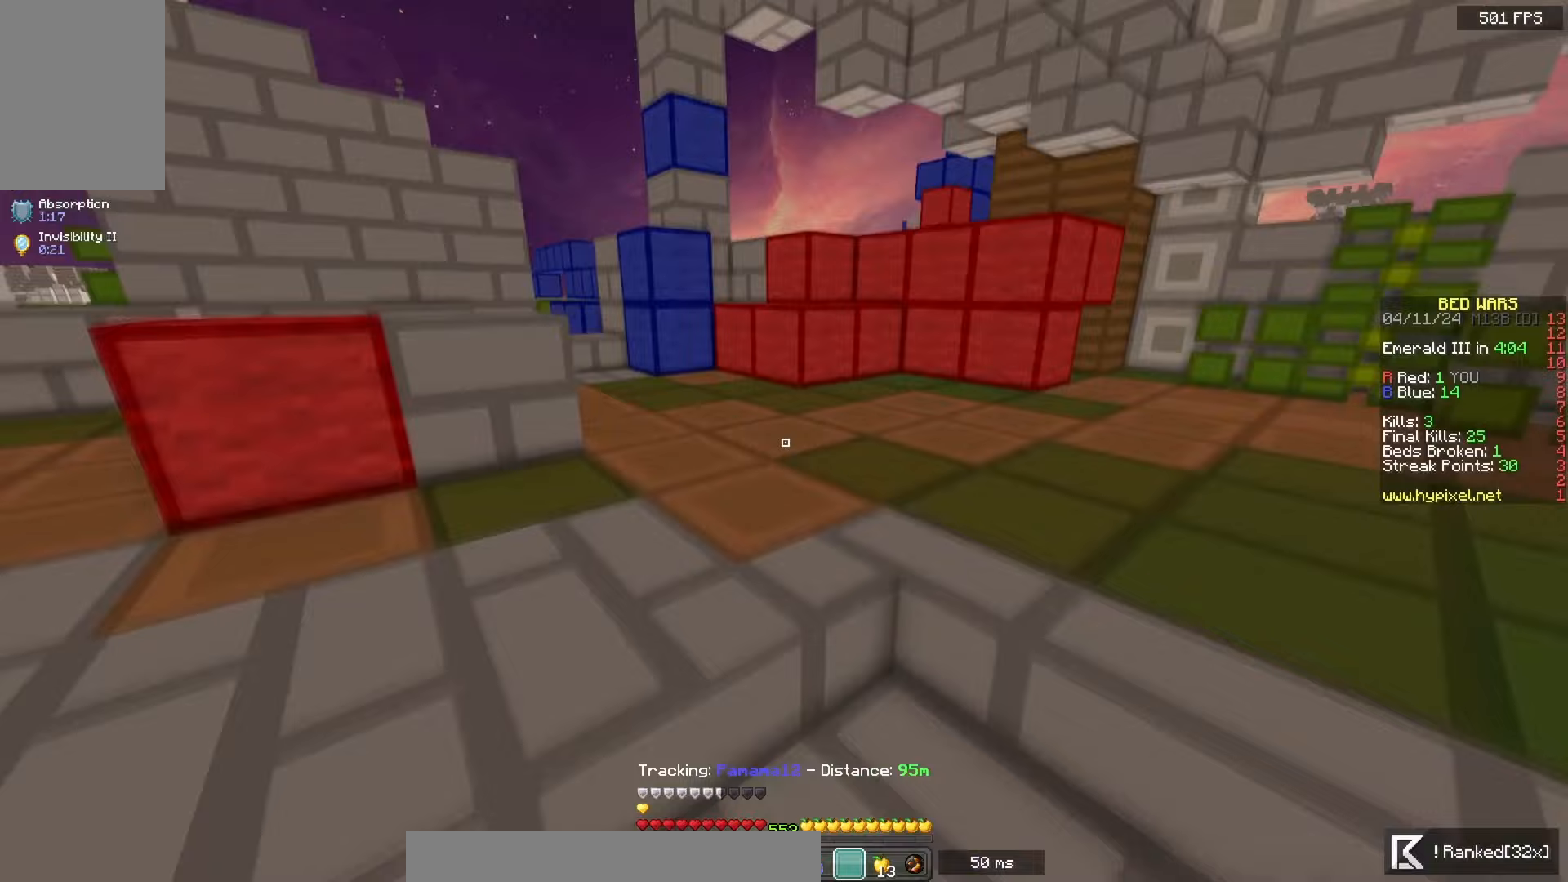
{"keys": ["w"], "mouse": [], "events": [[217, "space", "up"]]}
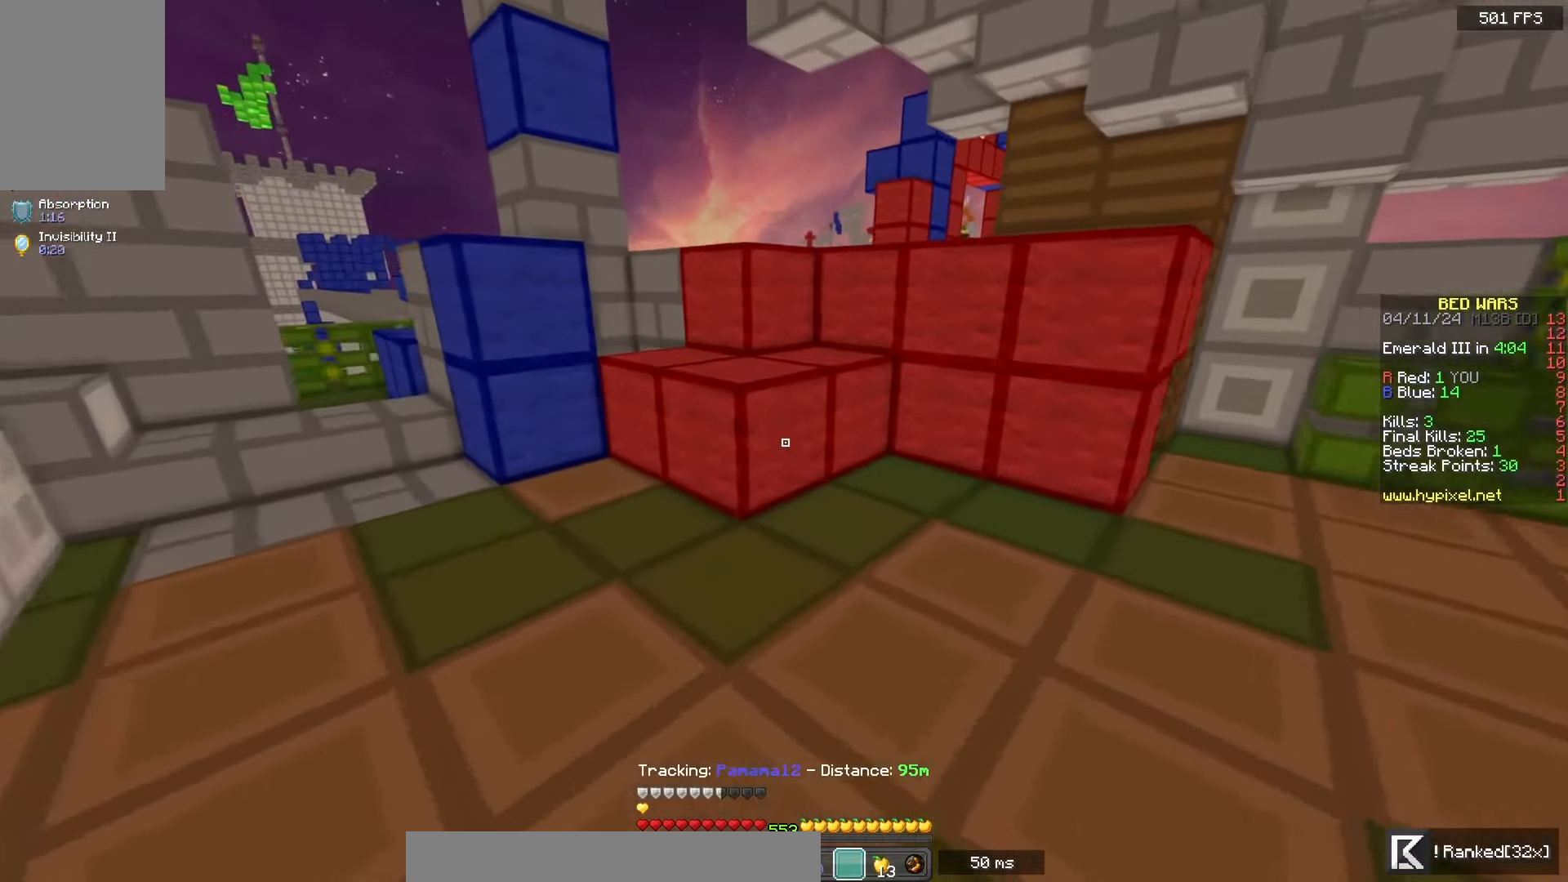
{"keys": ["d", "space", "w"], "mouse": [], "events": [[167, "space", "down"], [217, "a", "down"], [383, "space", "up"], [417, "a", "up"], [417, "d", "down"], [483, "space", "down"]]}
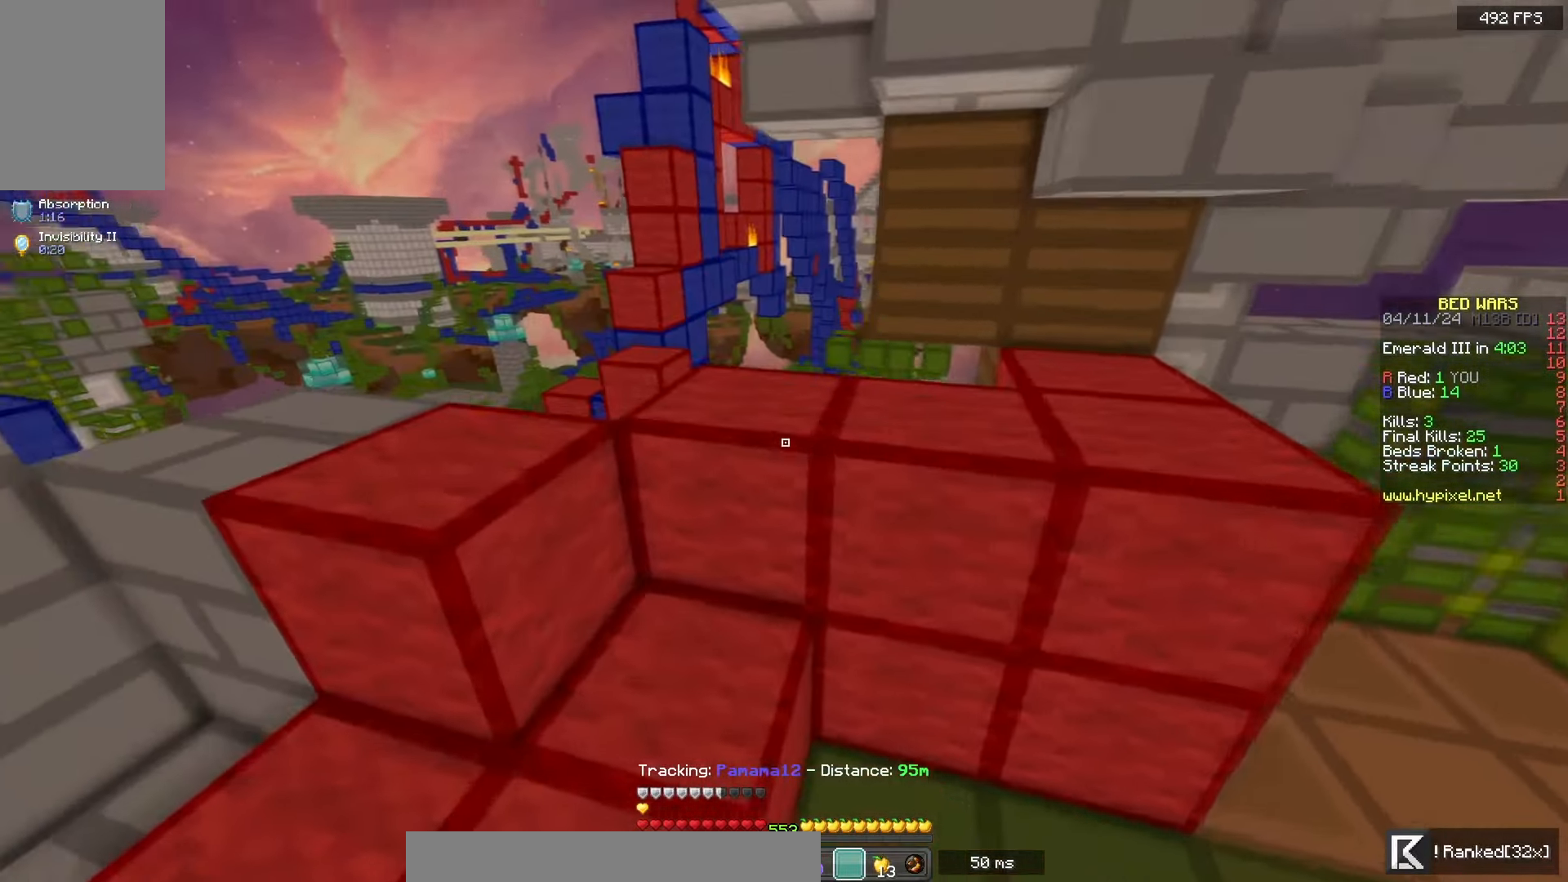
{"keys": ["w"], "mouse": [], "events": [[17, "a", "down"], [117, "d", "up"], [317, "space", "up"], [433, "a", "up"]]}
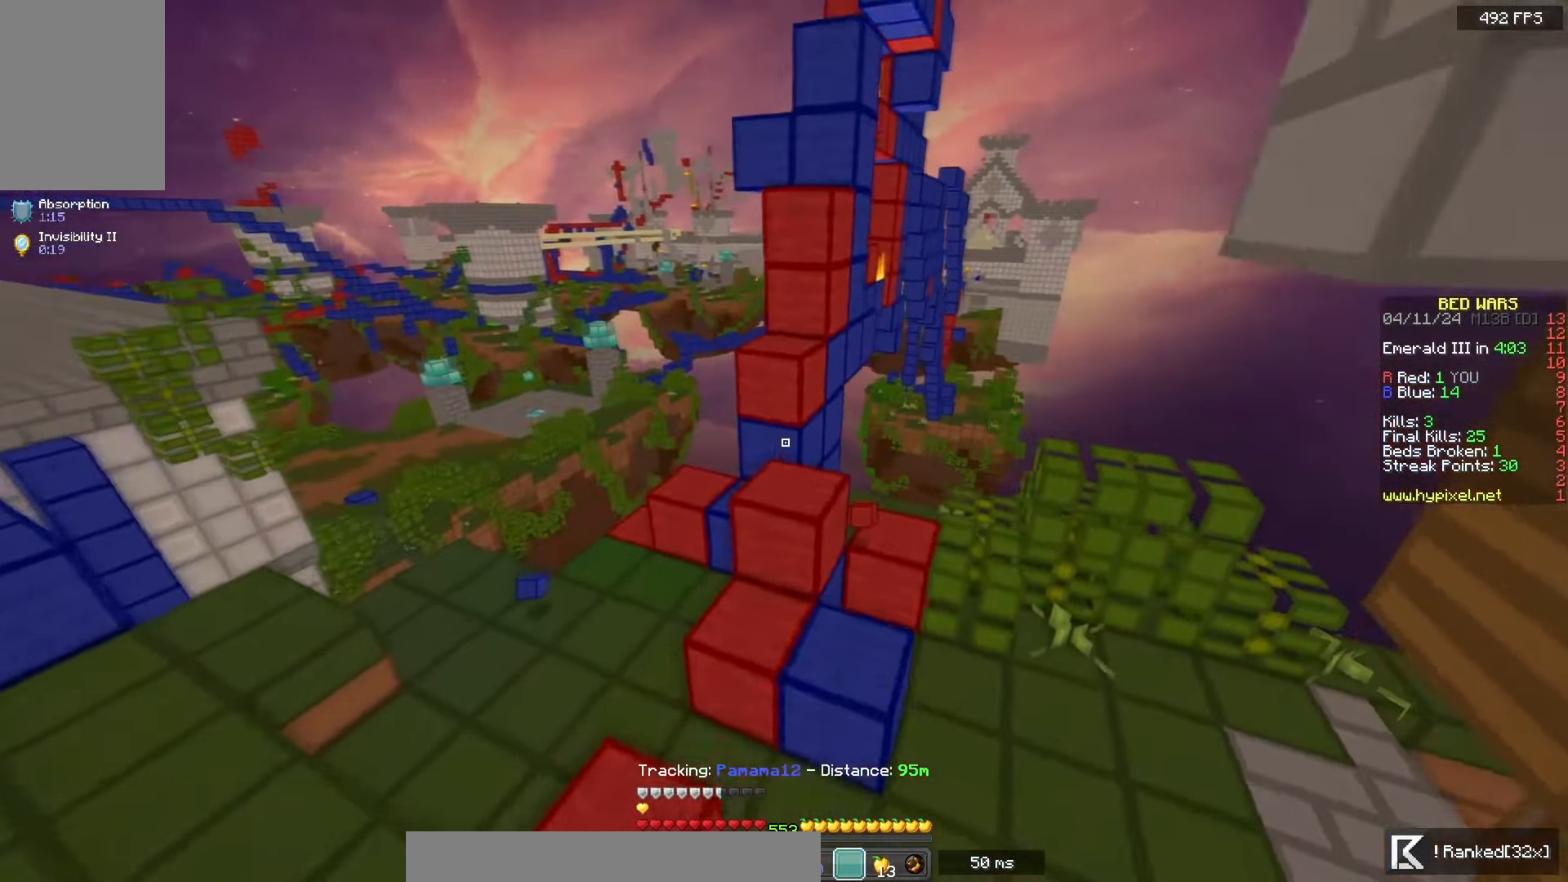
{"keys": ["space", "w"], "mouse": [], "events": [[167, "space", "down"]]}
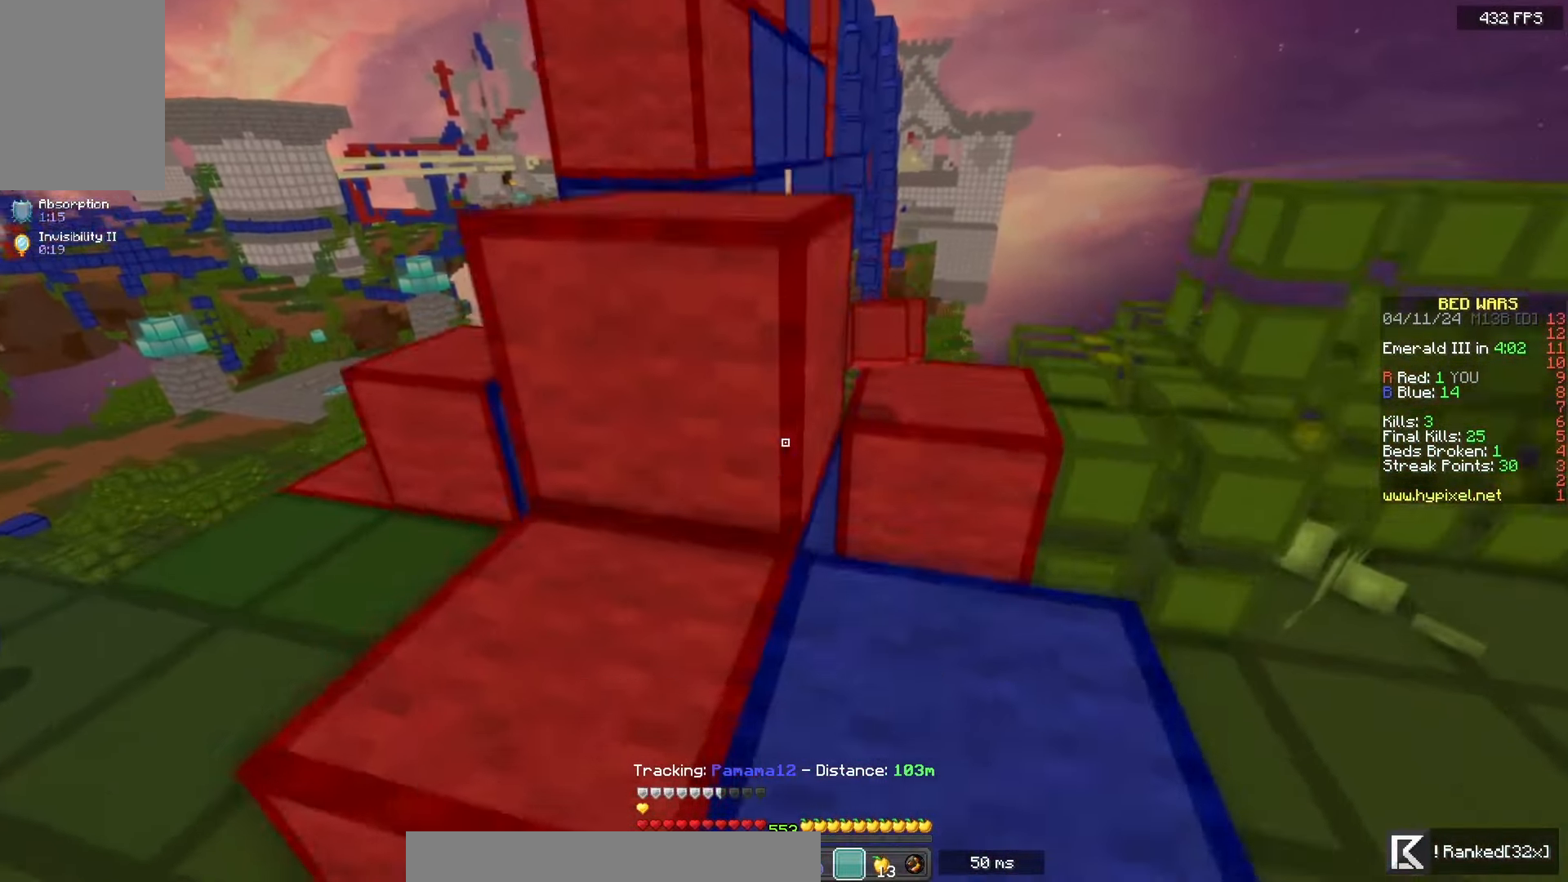
{"keys": ["d", "space", "w"], "mouse": [], "events": [[33, "a", "down"], [117, "space", "up"], [233, "a", "up"], [350, "space", "down"], [383, "d", "down"]]}
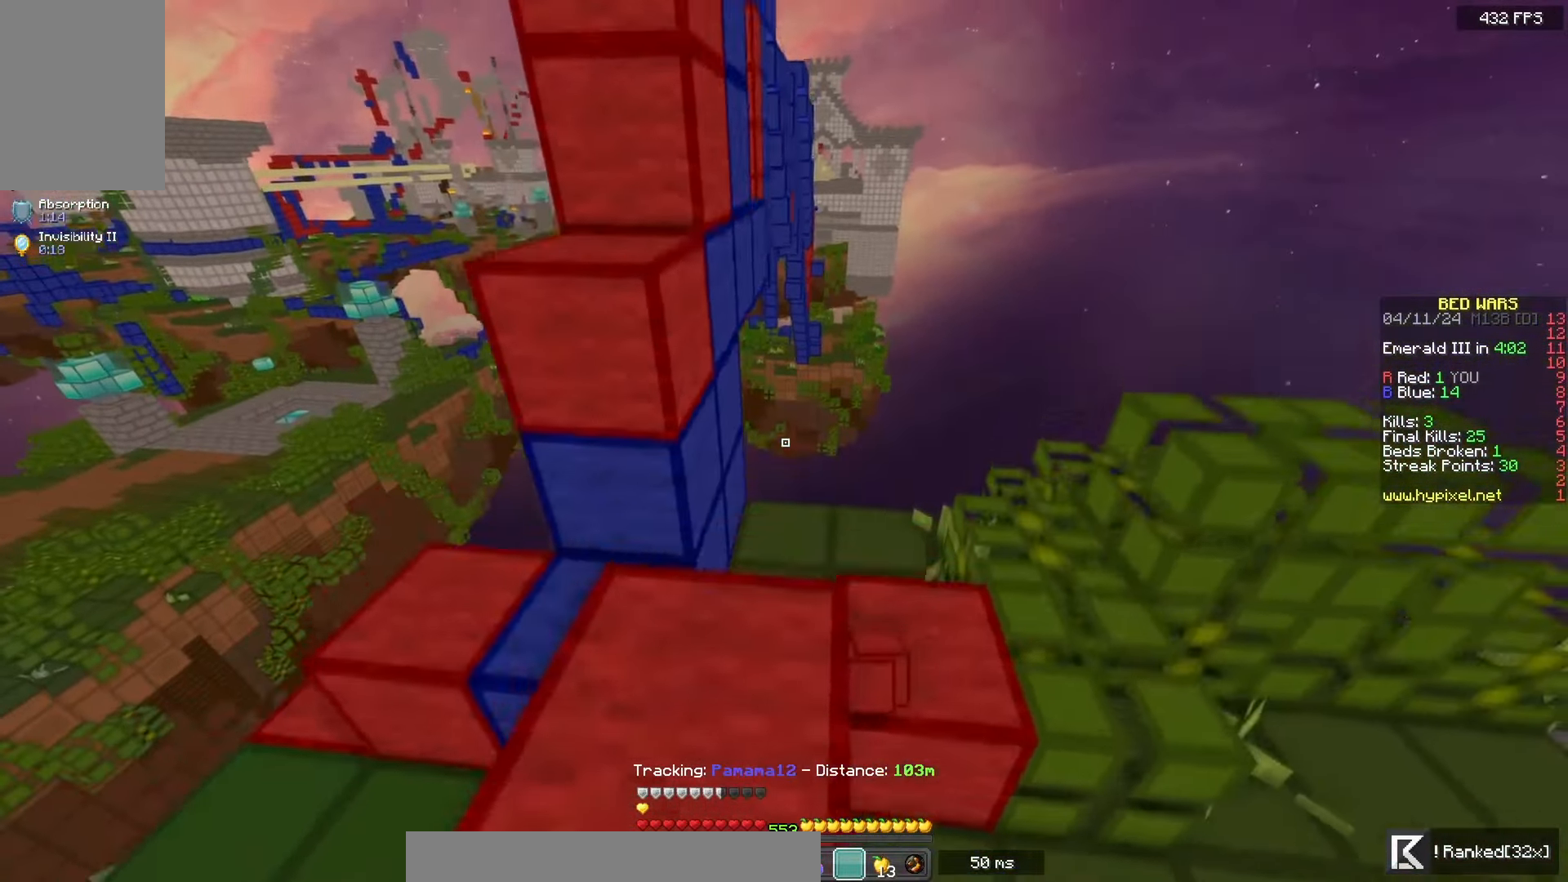
{"keys": ["space", "w"], "mouse": [], "events": [[33, "a", "down"], [83, "d", "up"], [150, "space", "up"], [267, "space", "down"], [450, "a", "up"]]}
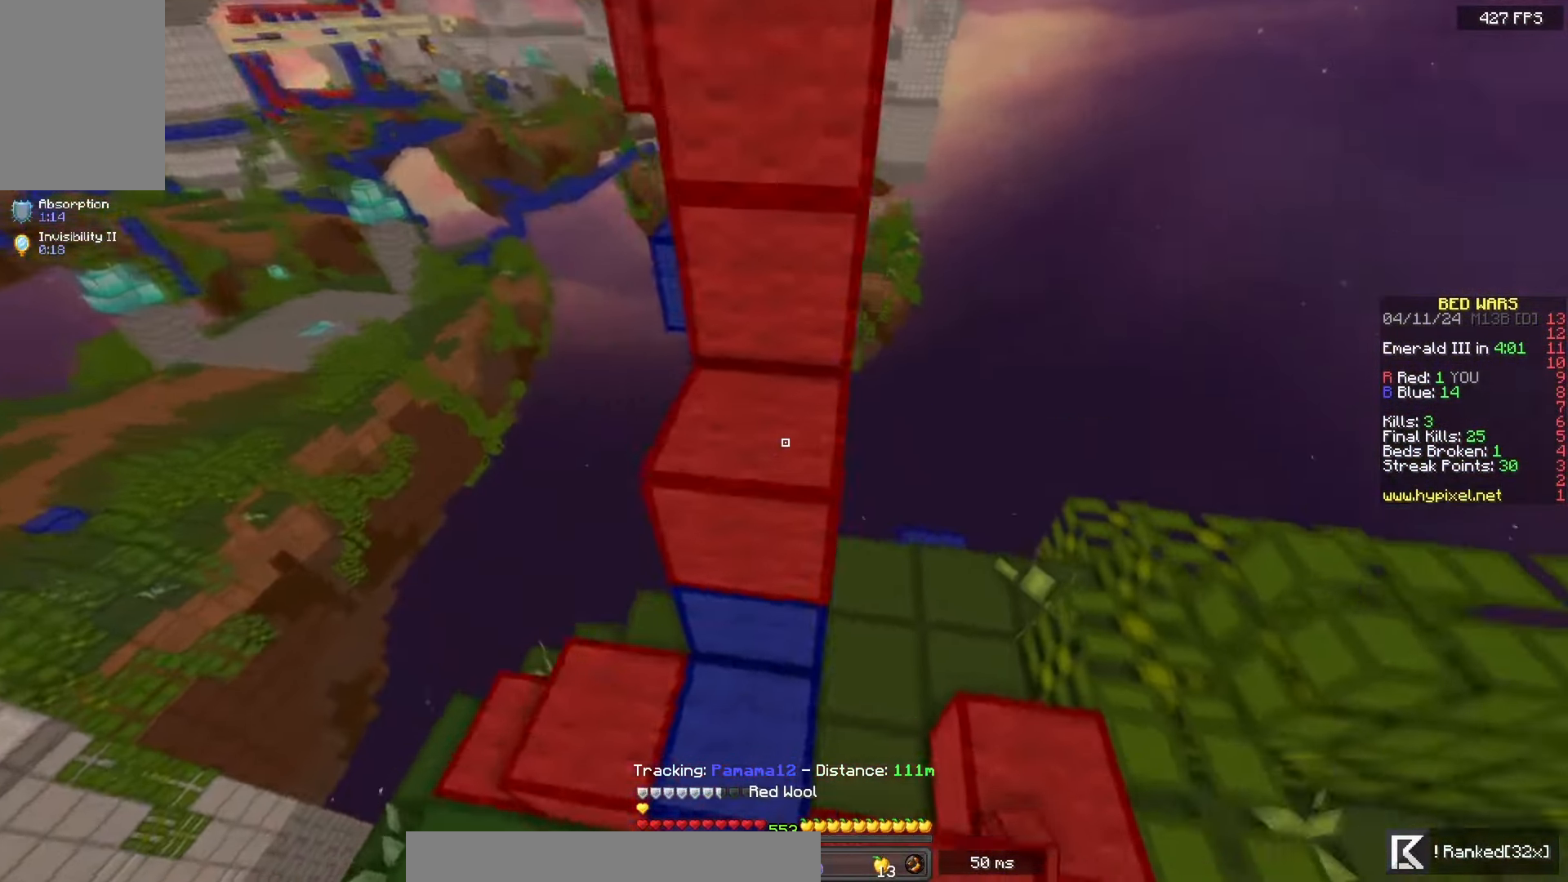
{"keys": ["d", "space", "w"], "mouse": [], "events": [[67, "space", "up"], [283, "space", "down"], [333, "d", "down"]]}
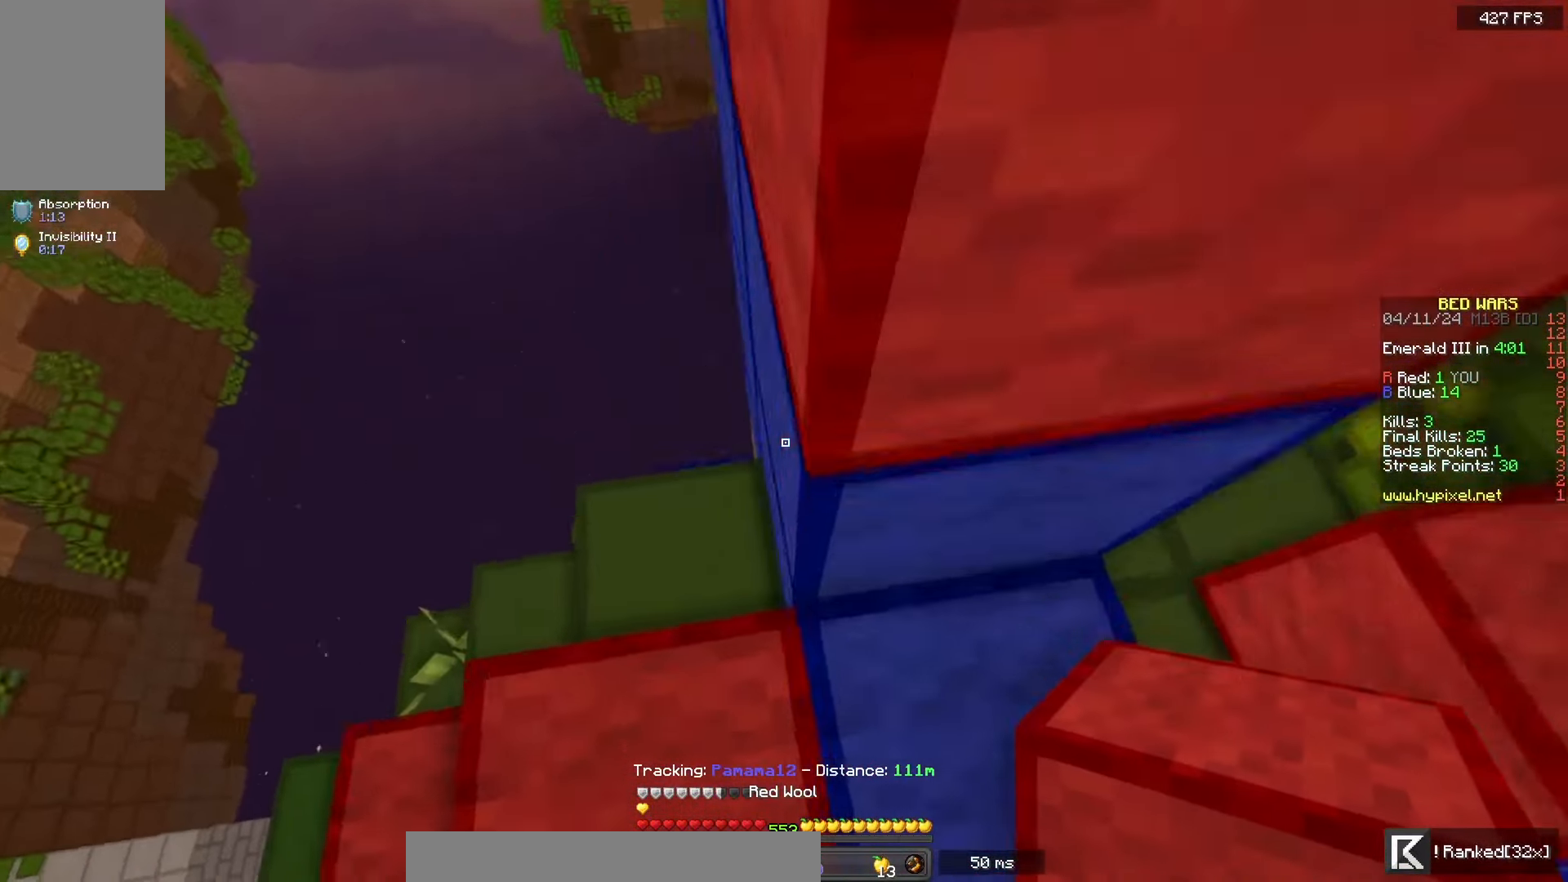
{"keys": ["d", "space", "w"], "mouse": [], "events": [[183, "a", "down"], [250, "d", "up"], [250, "space", "up"], [283, "mouse_right", "down"], [383, "space", "down"], [417, "mouse_right", "up"], [433, "a", "up"], [500, "d", "down"]]}
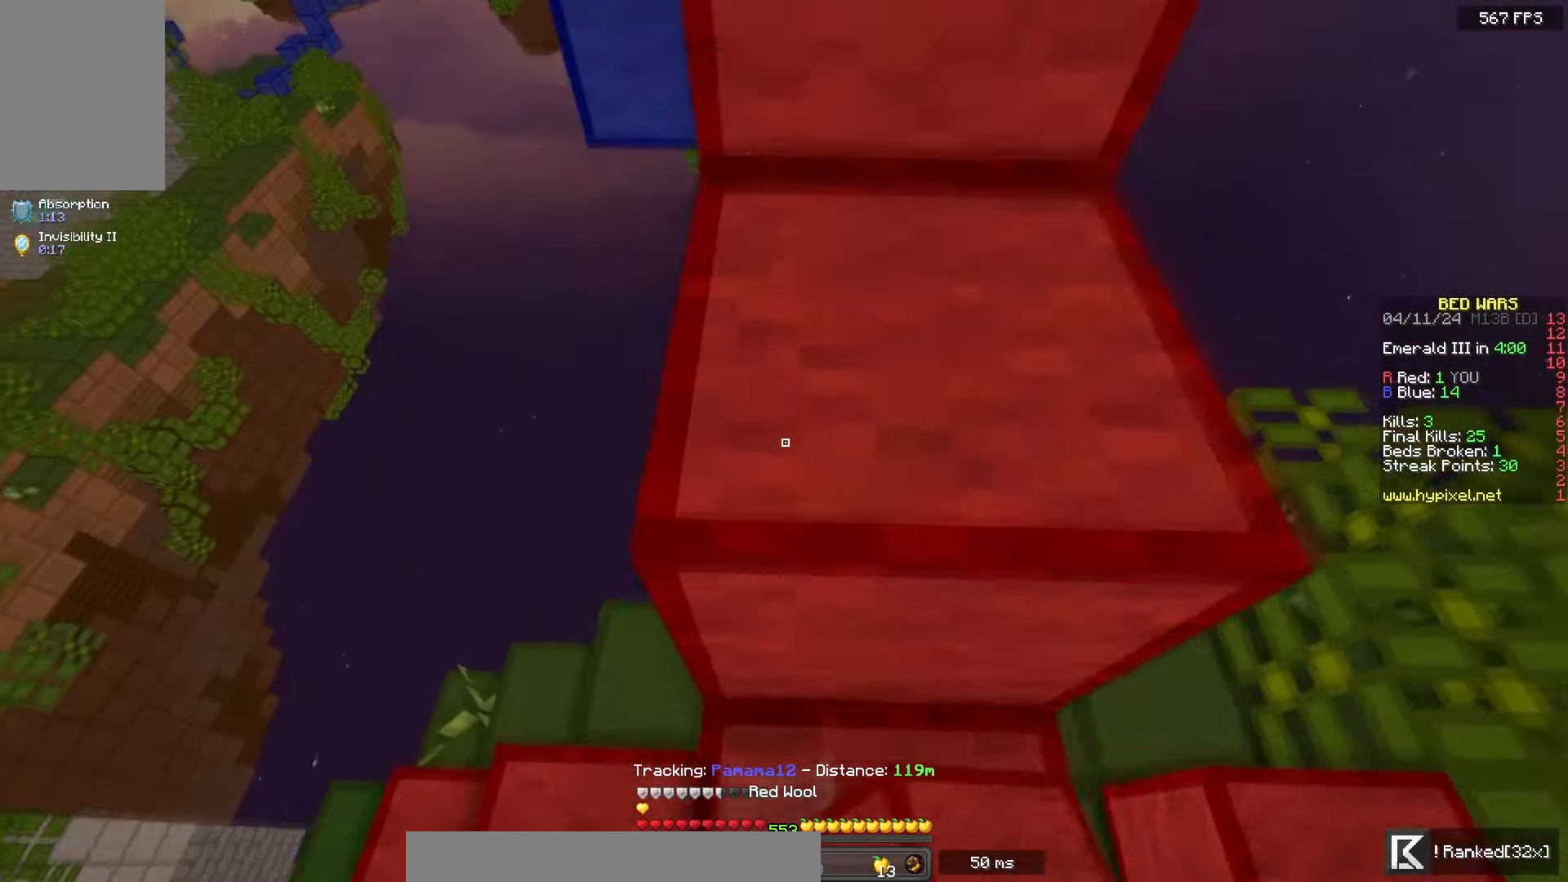
{"keys": ["space", "w"], "mouse": [], "events": [[167, "d", "up"], [233, "space", "up"], [400, "space", "down"]]}
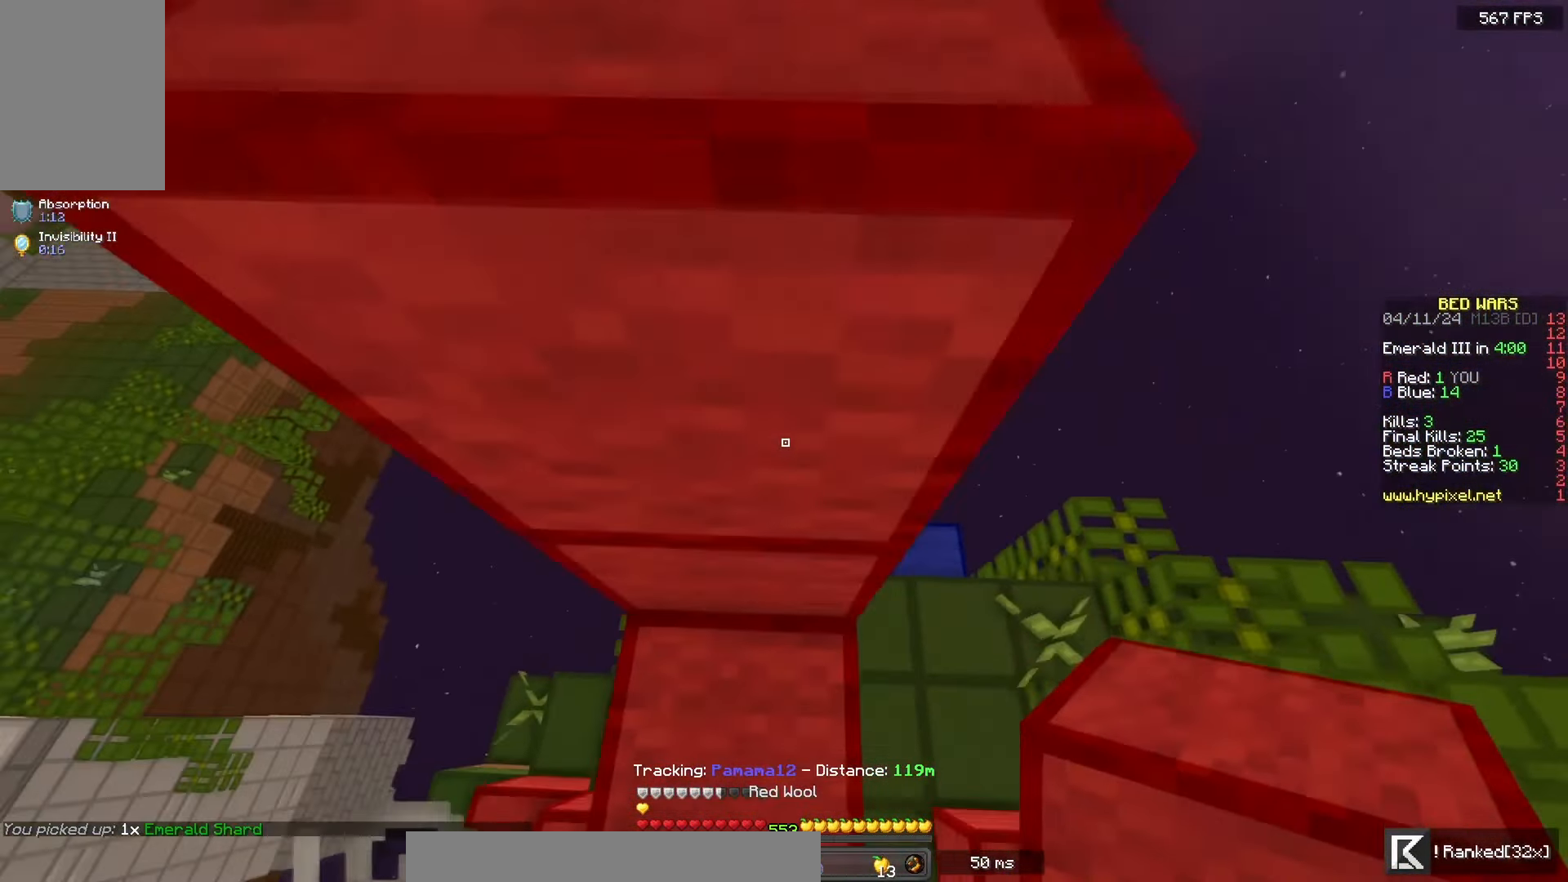
{"keys": ["space", "w"], "mouse": [], "events": [[133, "mouse_right", "down"], [167, "space", "up"], [283, "space", "down"], [300, "mouse_right", "up"]]}
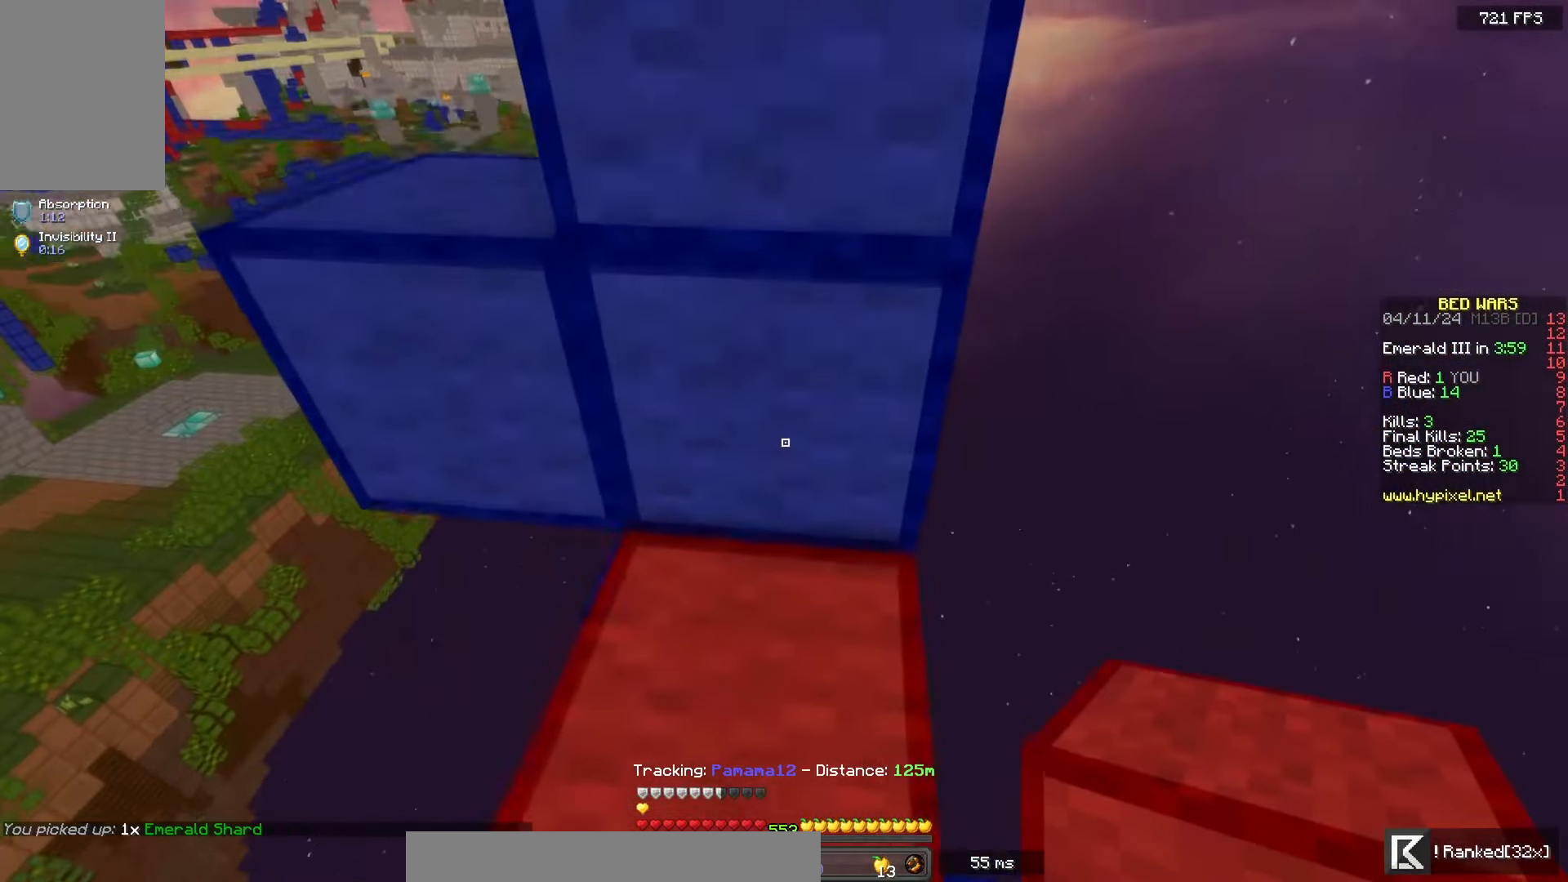
{"keys": ["space", "w"], "mouse": [], "events": [[133, "space", "up"], [267, "space", "down"]]}
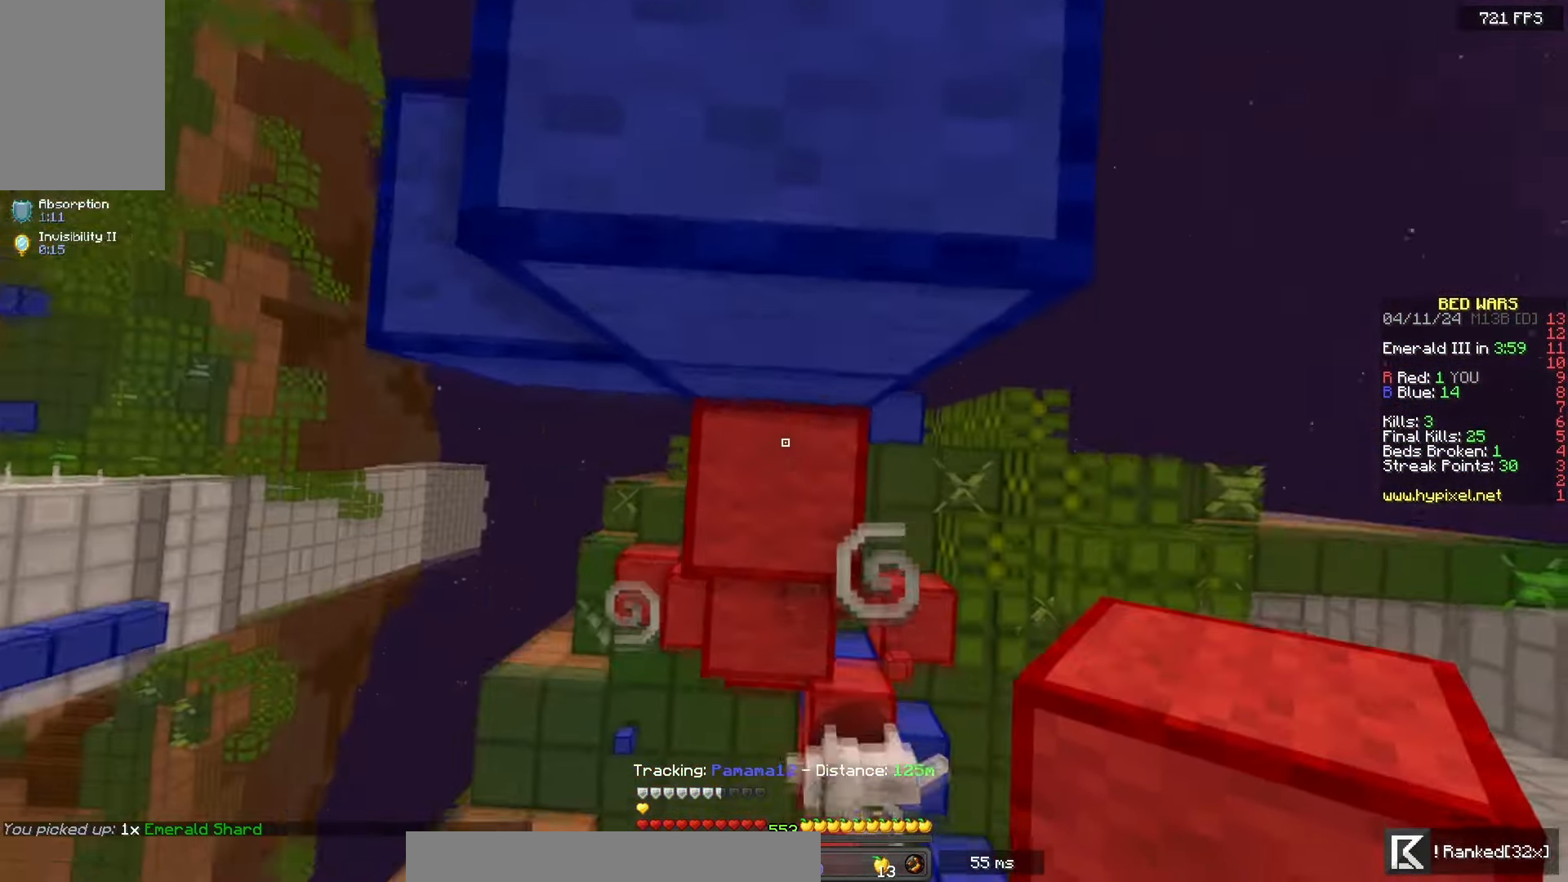
{"keys": ["space", "w"], "mouse": [], "events": [[50, "mouse_right", "down"], [67, "space", "up"], [183, "mouse_right", "up"], [183, "space", "down"]]}
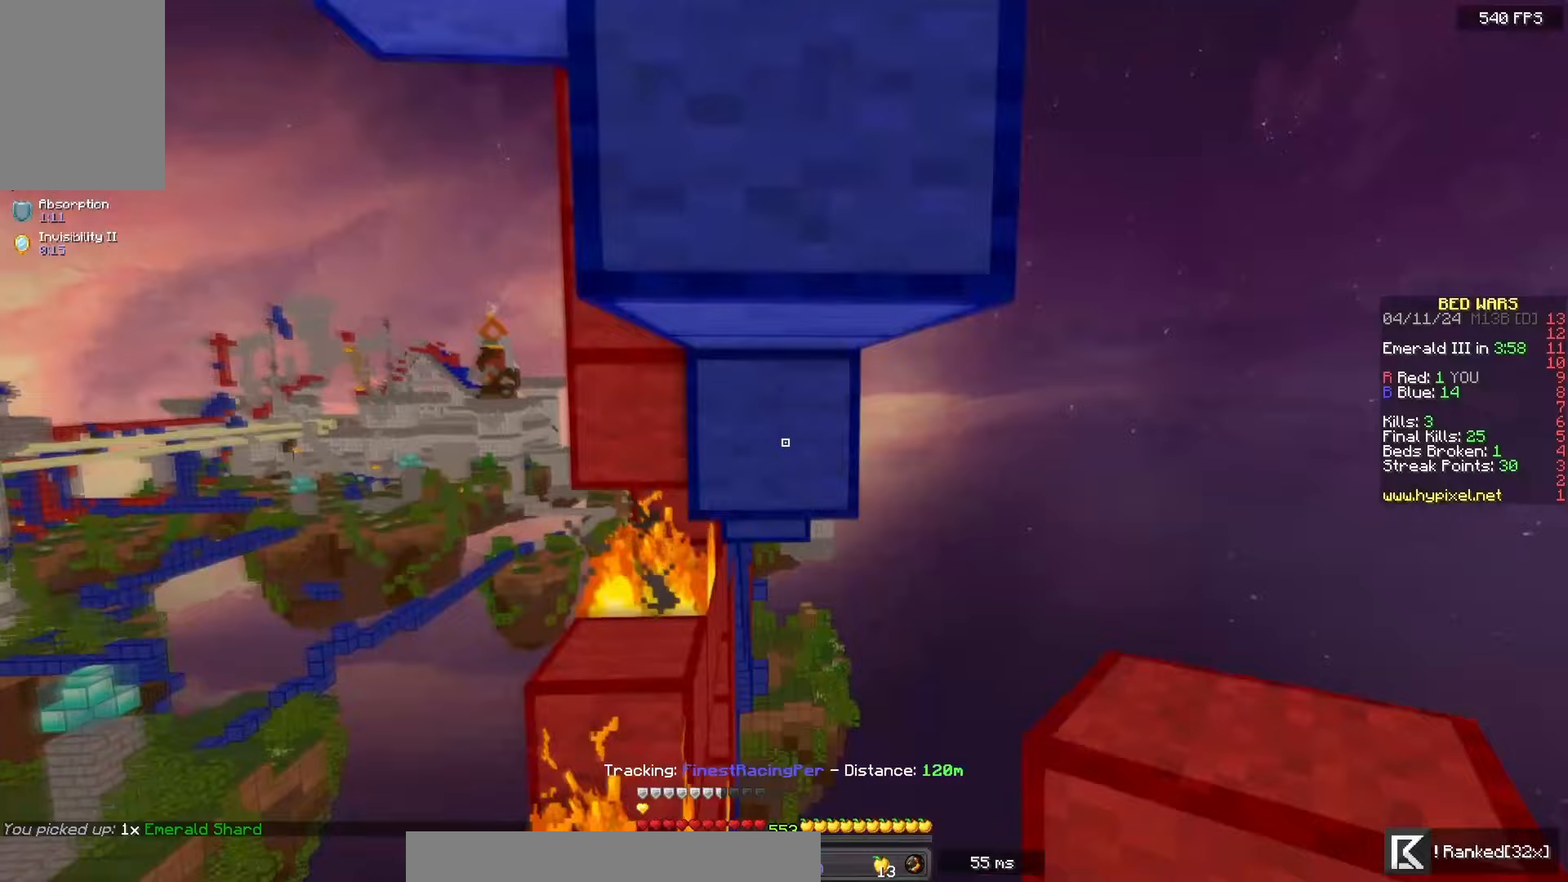
{"keys": ["space"], "mouse": ["right"], "events": [[33, "mouse_right", "down"], [50, "space", "up"], [150, "w", "up"], [167, "space", "down"], [233, "d", "down"], [300, "s", "down"], [400, "s", "up"], [467, "d", "up"]]}
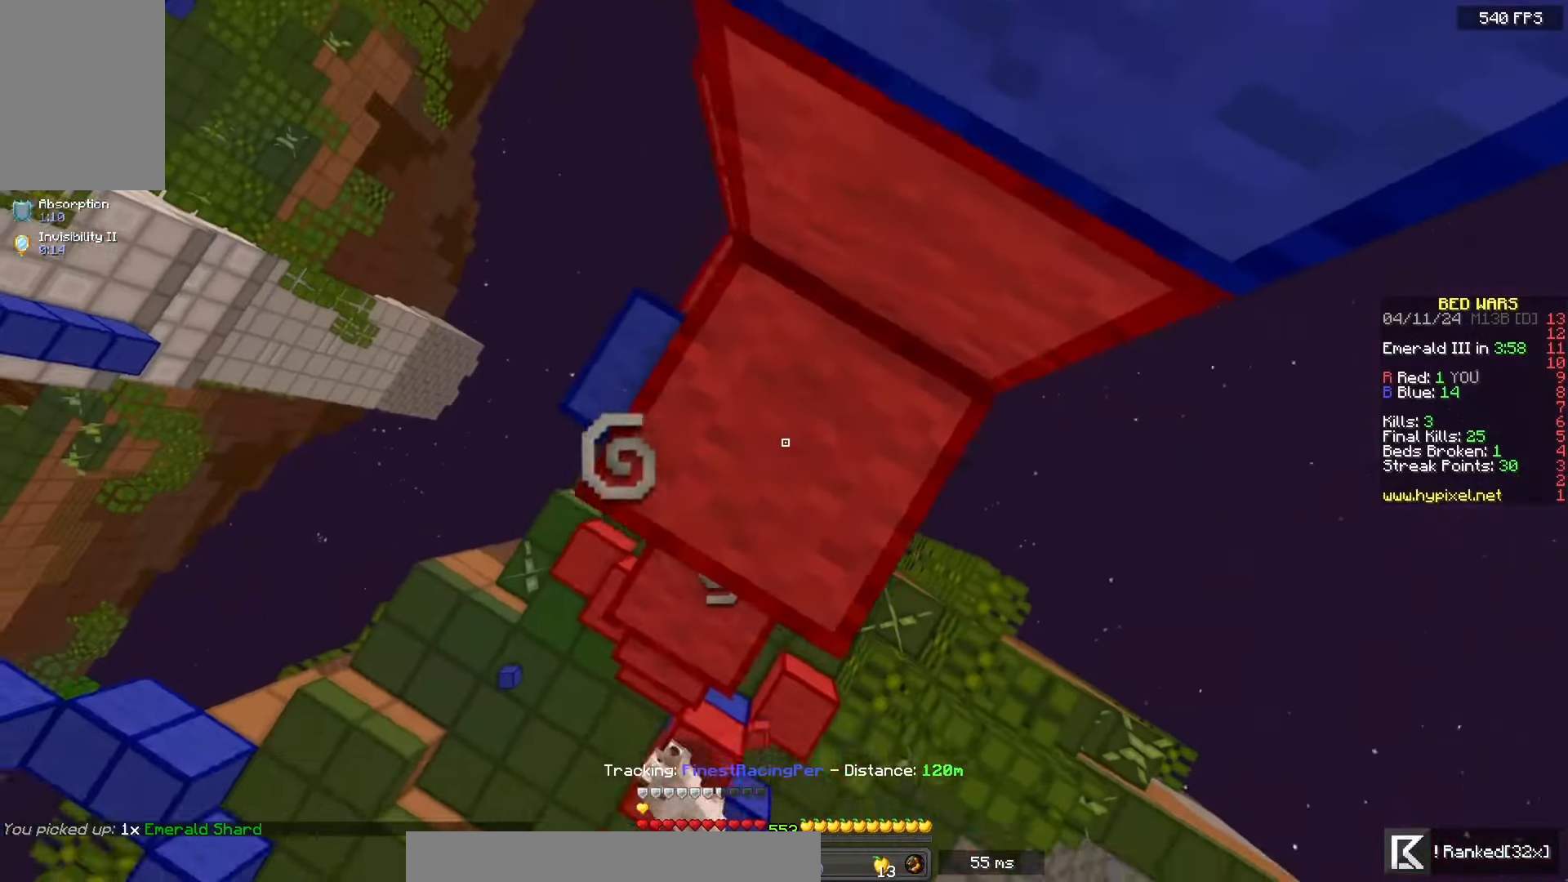
{"keys": ["w"], "mouse": ["right"], "events": [[17, "space", "up"], [83, "mouse_right", "up"], [83, "space", "down"], [200, "w", "down"], [417, "mouse_right", "down"], [467, "space", "up"]]}
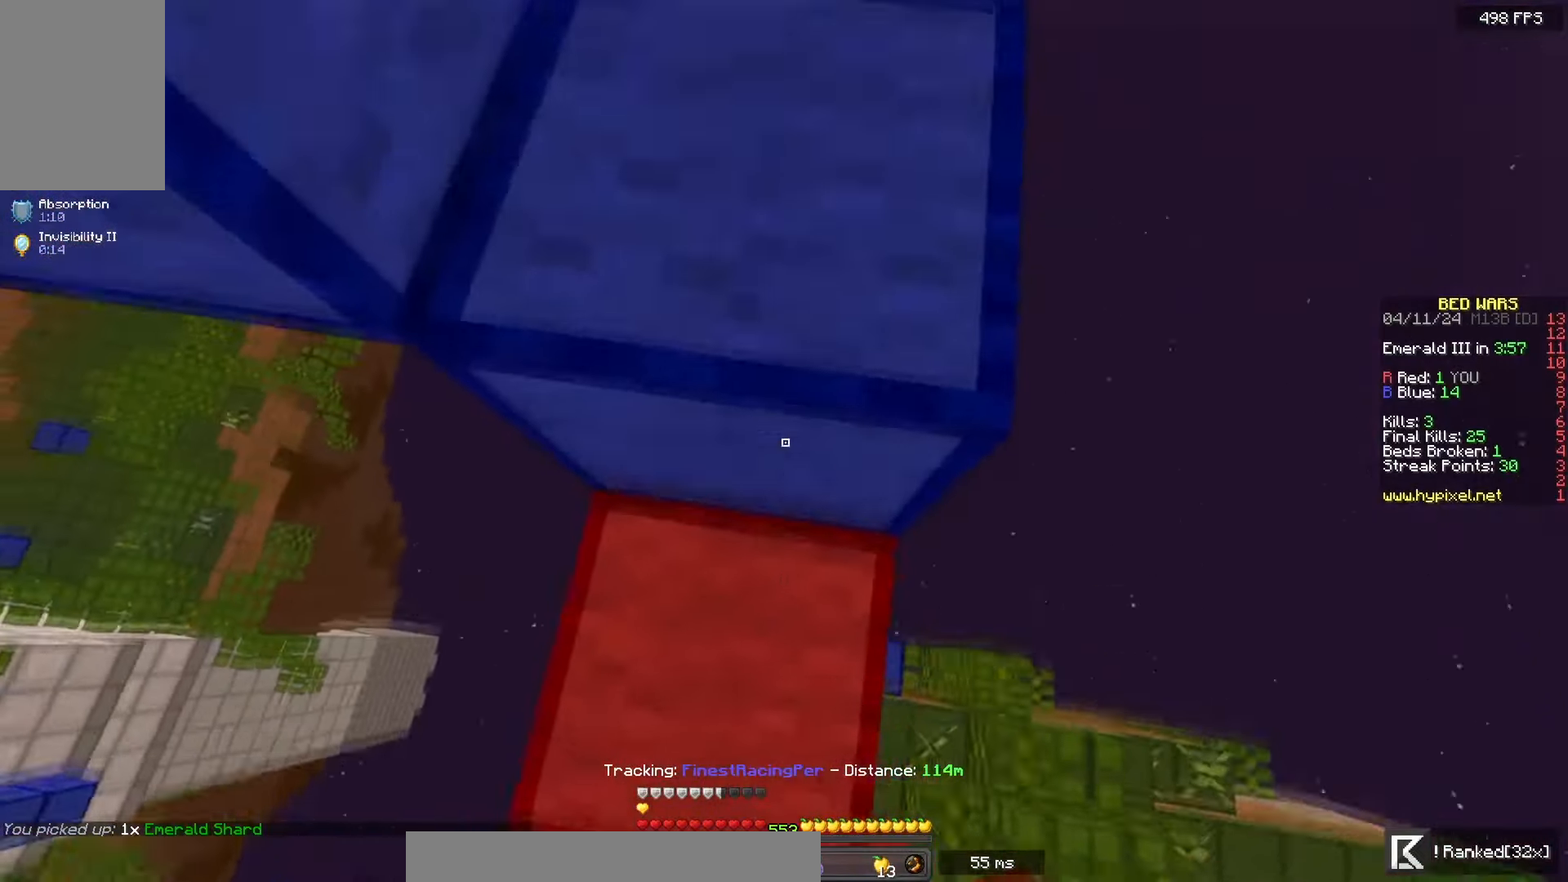
{"keys": ["w"], "mouse": [], "events": [[33, "mouse_right", "up"], [50, "space", "down"], [317, "space", "up"]]}